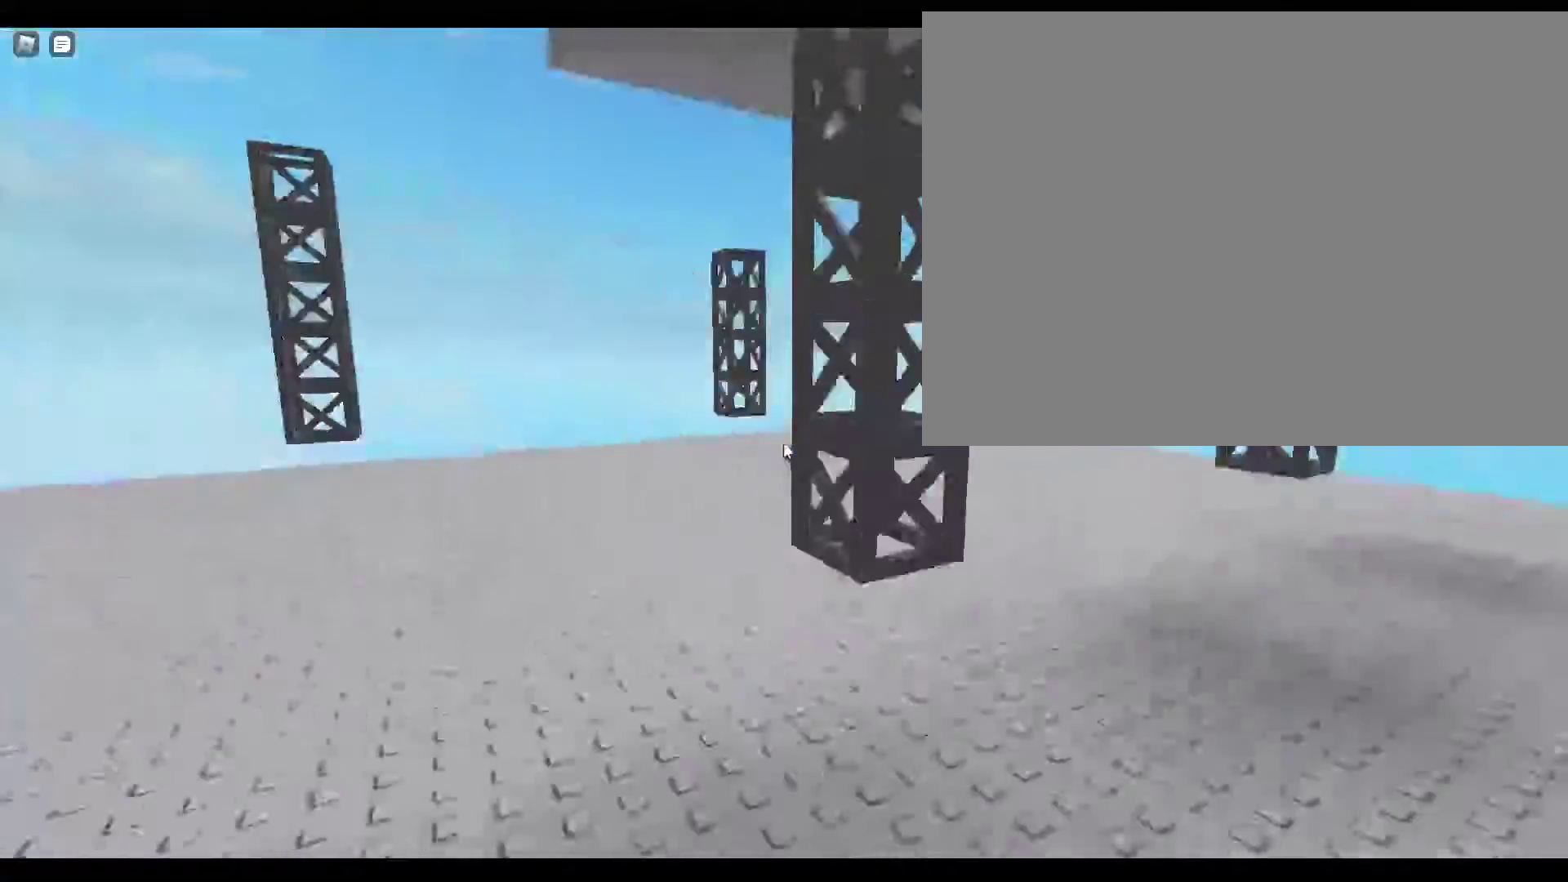
Gameplay with keyboard; each line is a JSON object with the keys held at the frame after it. "events" lists presses ("down") and releases ("up") of ".", "0", "1", "2", "3", "4", "5", "6", "7", "8", "9", "a", "alt_l", "alt_r", "b", "c", "caps_lock", "comma", "ctrl", "d", "e", "escape", "f", "f1", "f2", "f3", "f4", "f5", "f6", "f7", "f8", "g", "h", "i", "j", "k", "l", "m", "n", "o", "q", "r", "s", "shift", "space", "super", "t", "tab", "tilde", "u", "v", "w", "x", "y" and "z" between this image and that frame as [ms after this image, input, new state], when the widget could be followed in between. No other keys are recorded. Mouse input is not recorded.
{"keys": ["d", "w"], "events": [[33, "space", "down"], [233, "space", "up"]]}
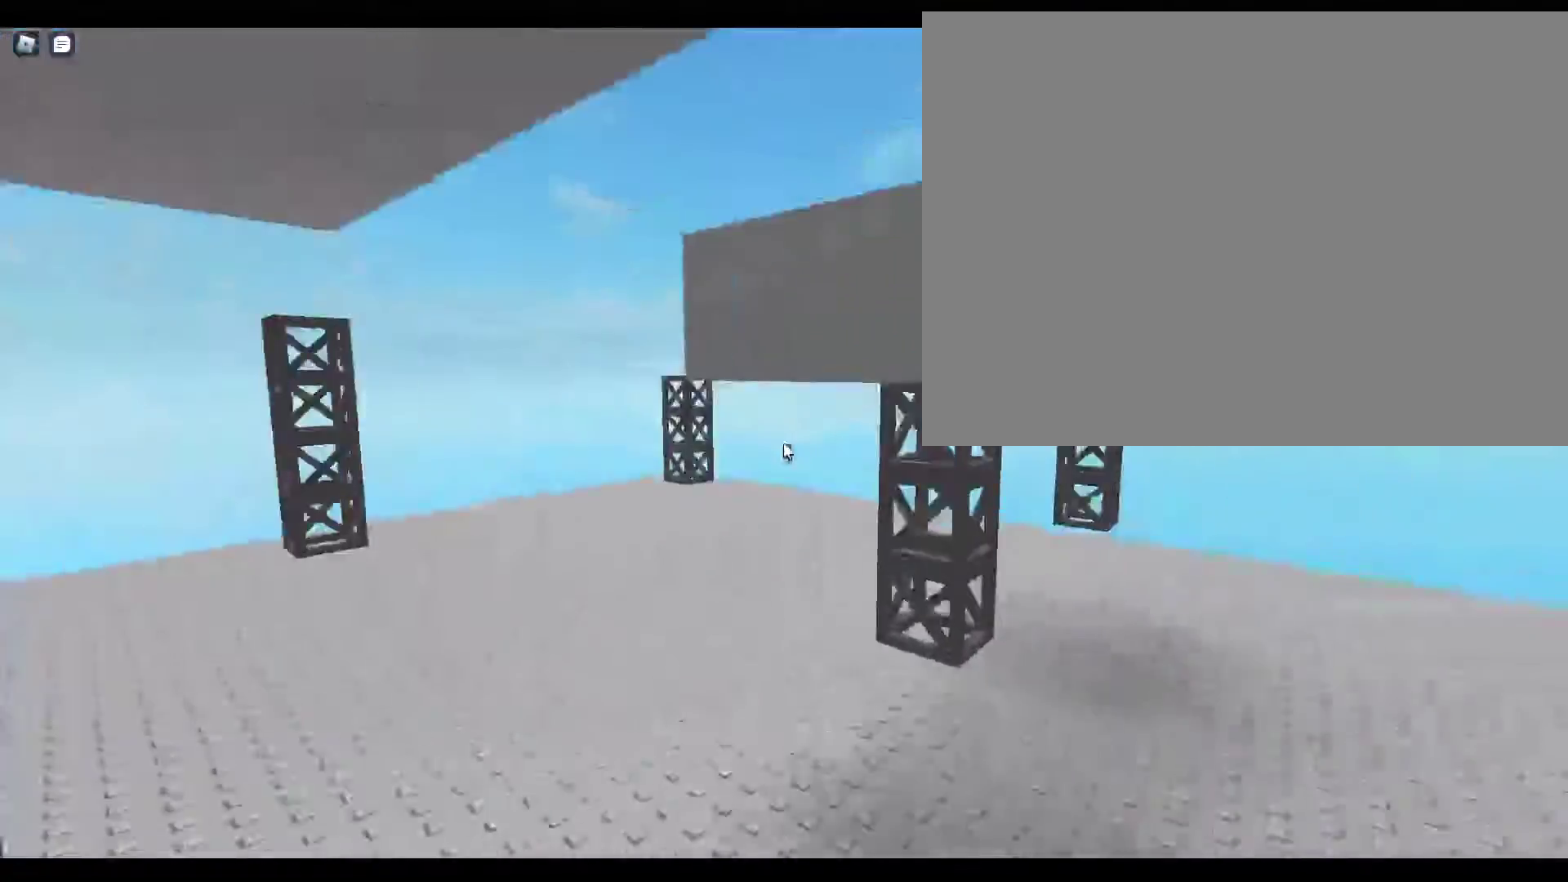
{"keys": ["d", "w"], "events": []}
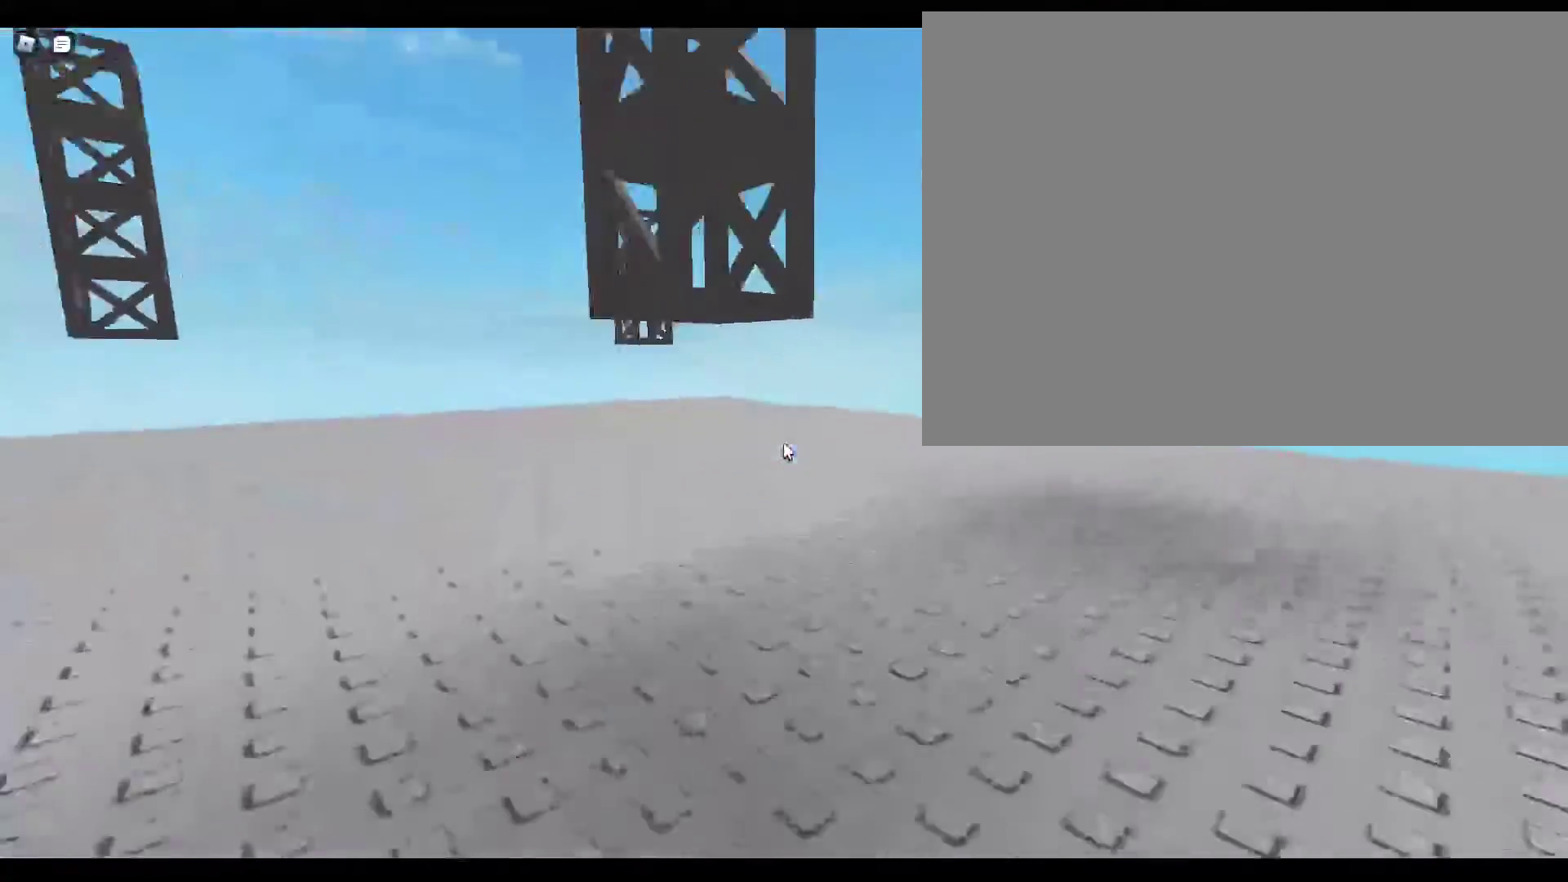
{"keys": ["w"], "events": [[283, "space", "down"], [383, "d", "up"], [450, "space", "up"]]}
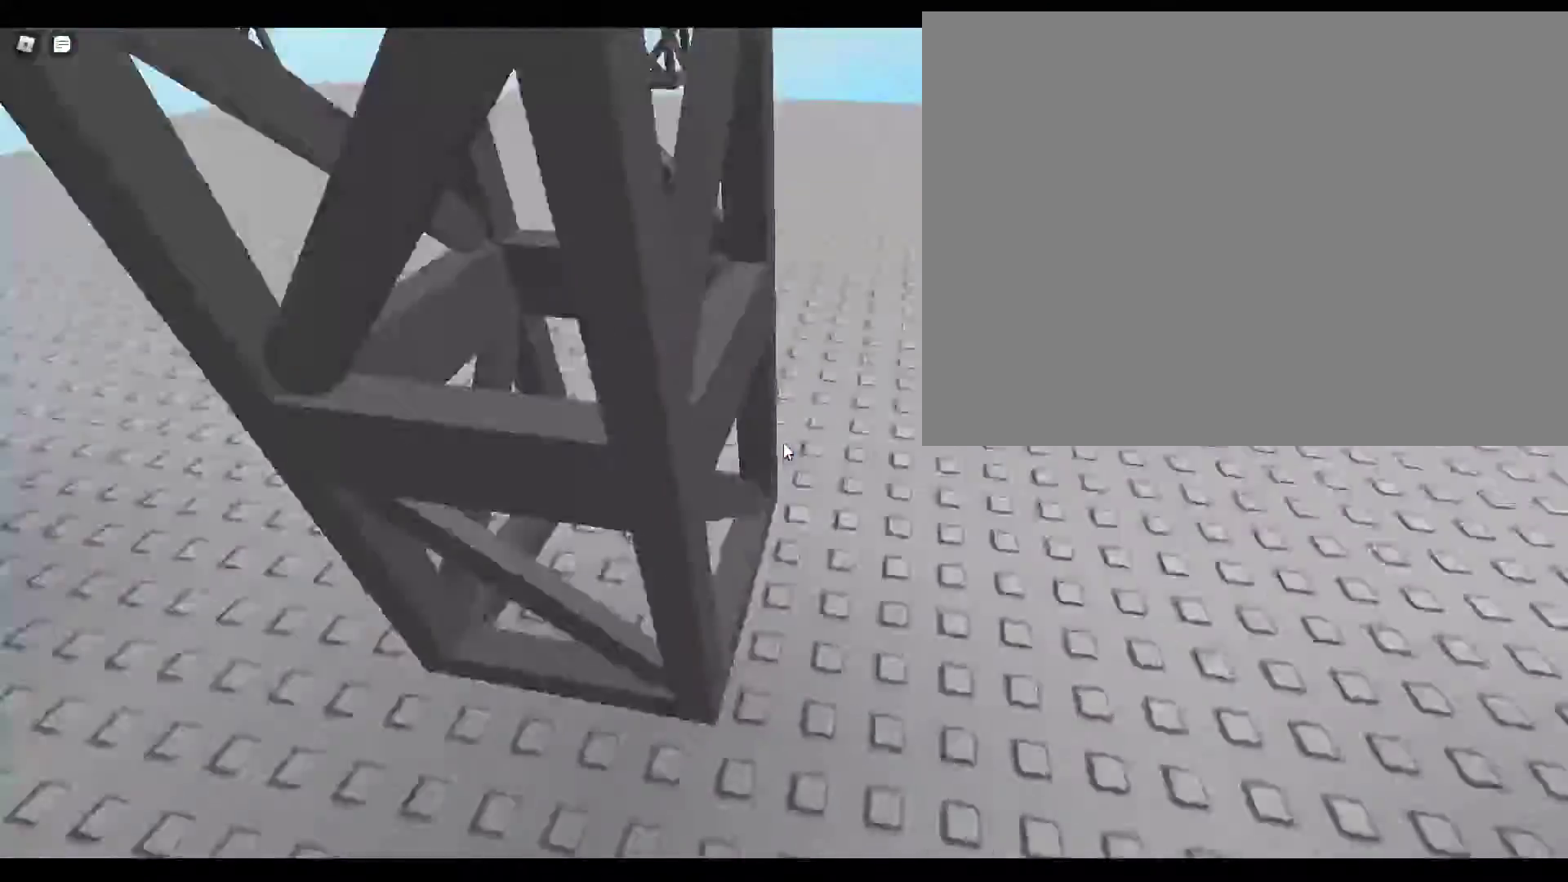
{"keys": ["a", "s"], "events": [[367, "w", "up"], [433, "a", "down"], [433, "s", "down"]]}
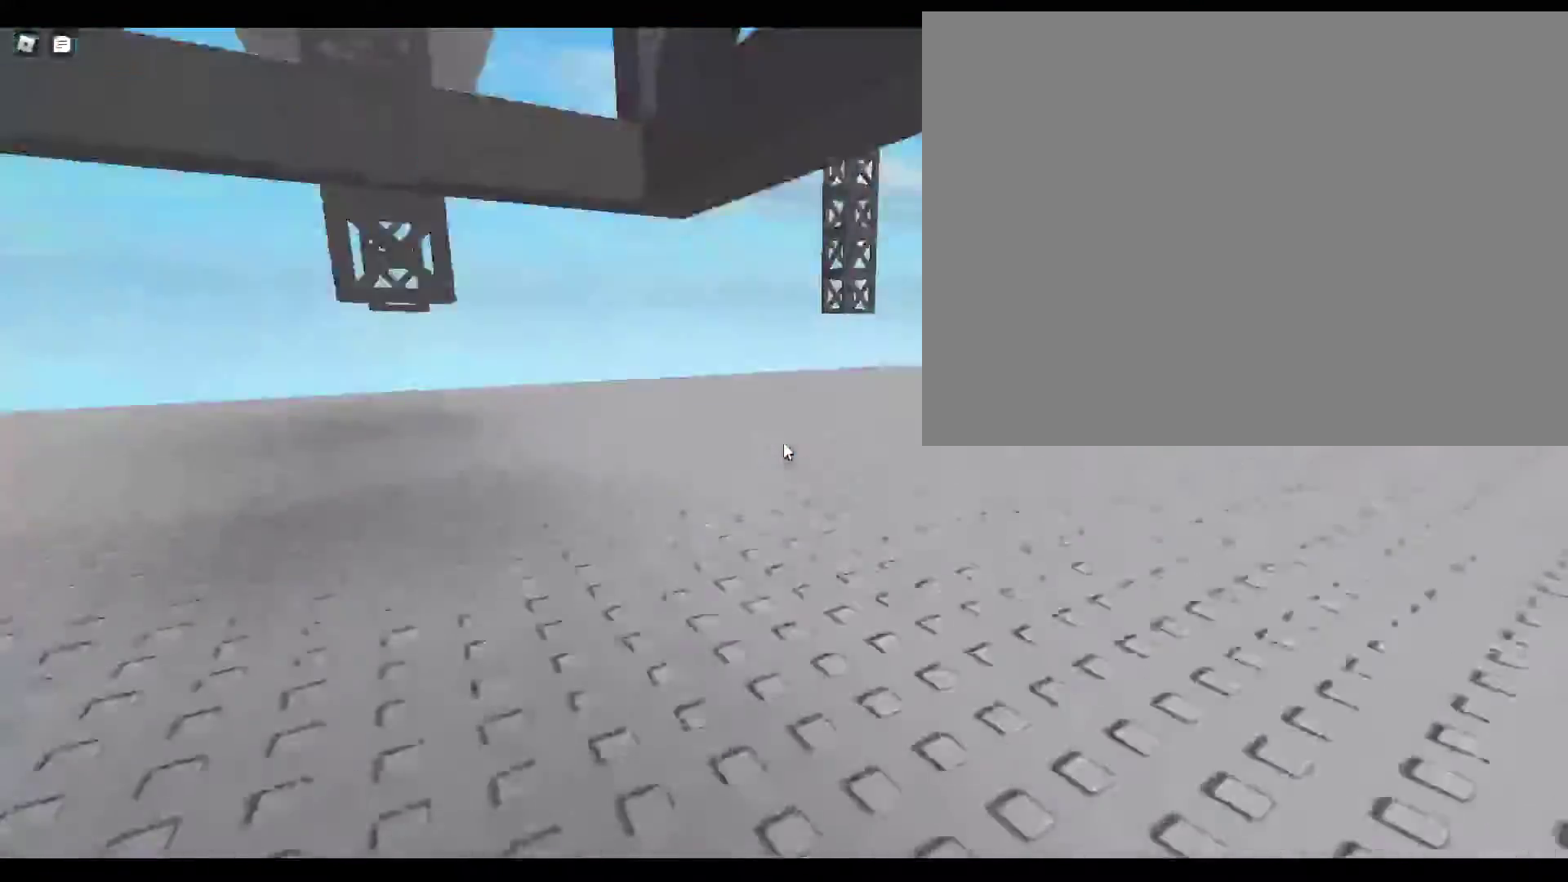
{"keys": ["space", "w"]}
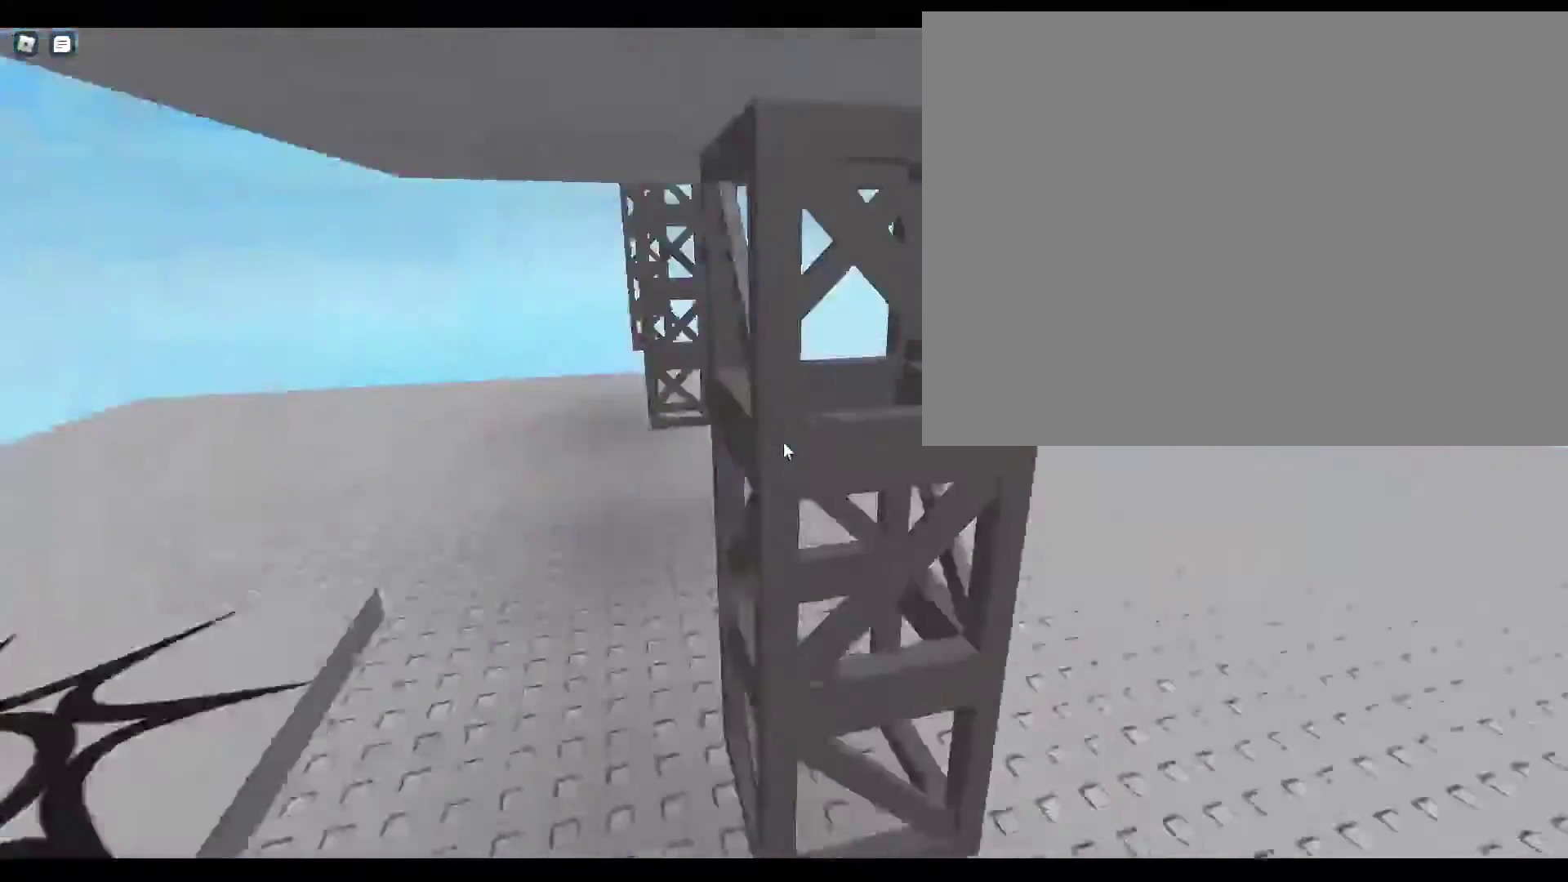
{"keys": ["s"], "events": [[67, "space", "up"], [417, "w", "up"], [467, "s", "down"]]}
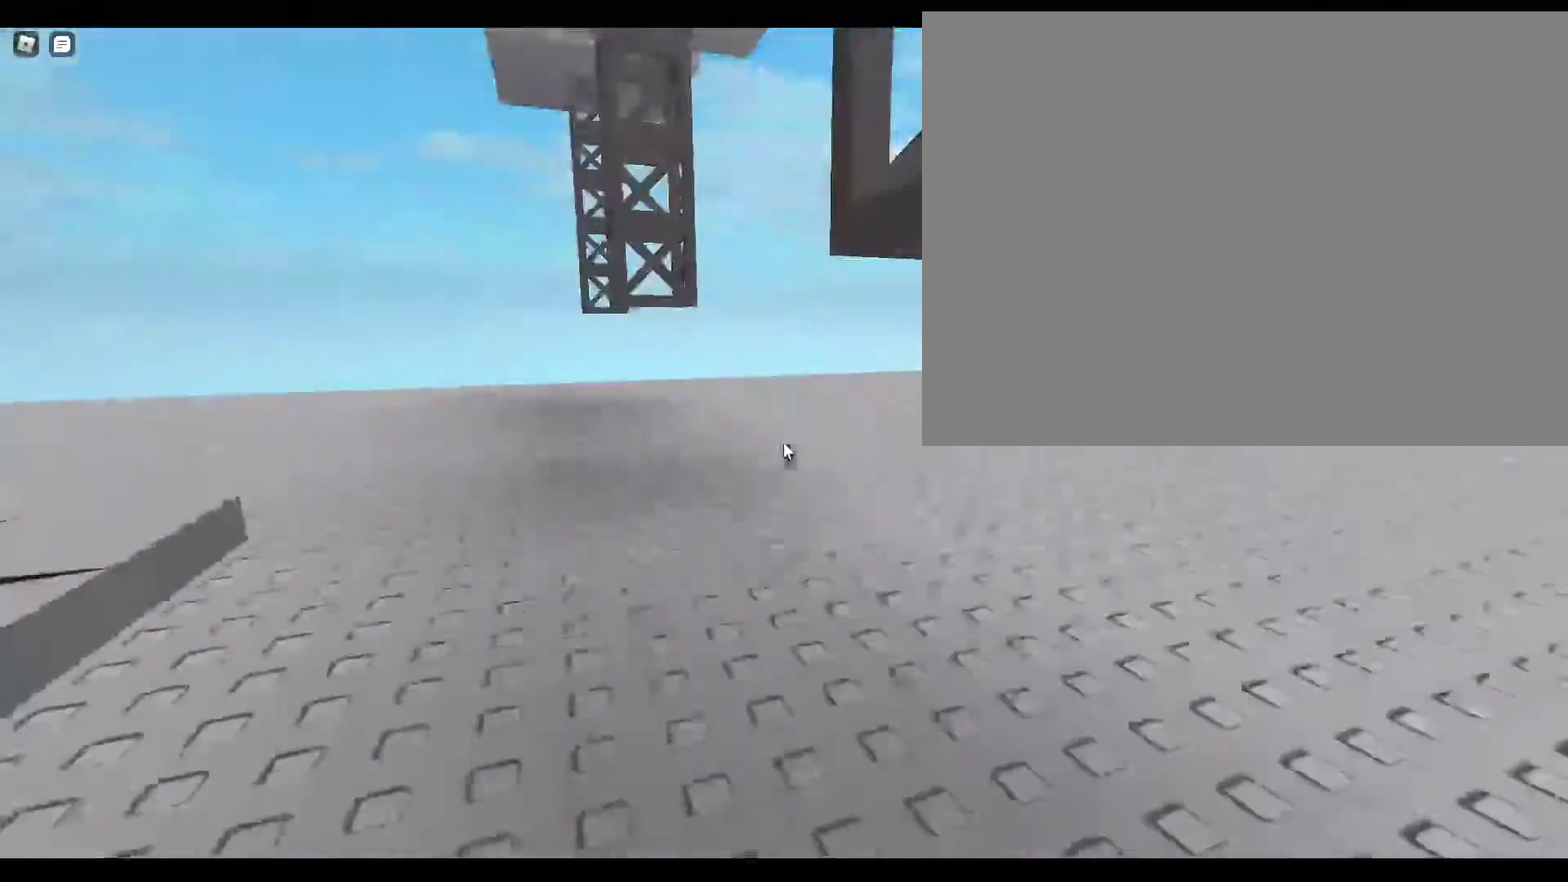
{"keys": ["space", "w"]}
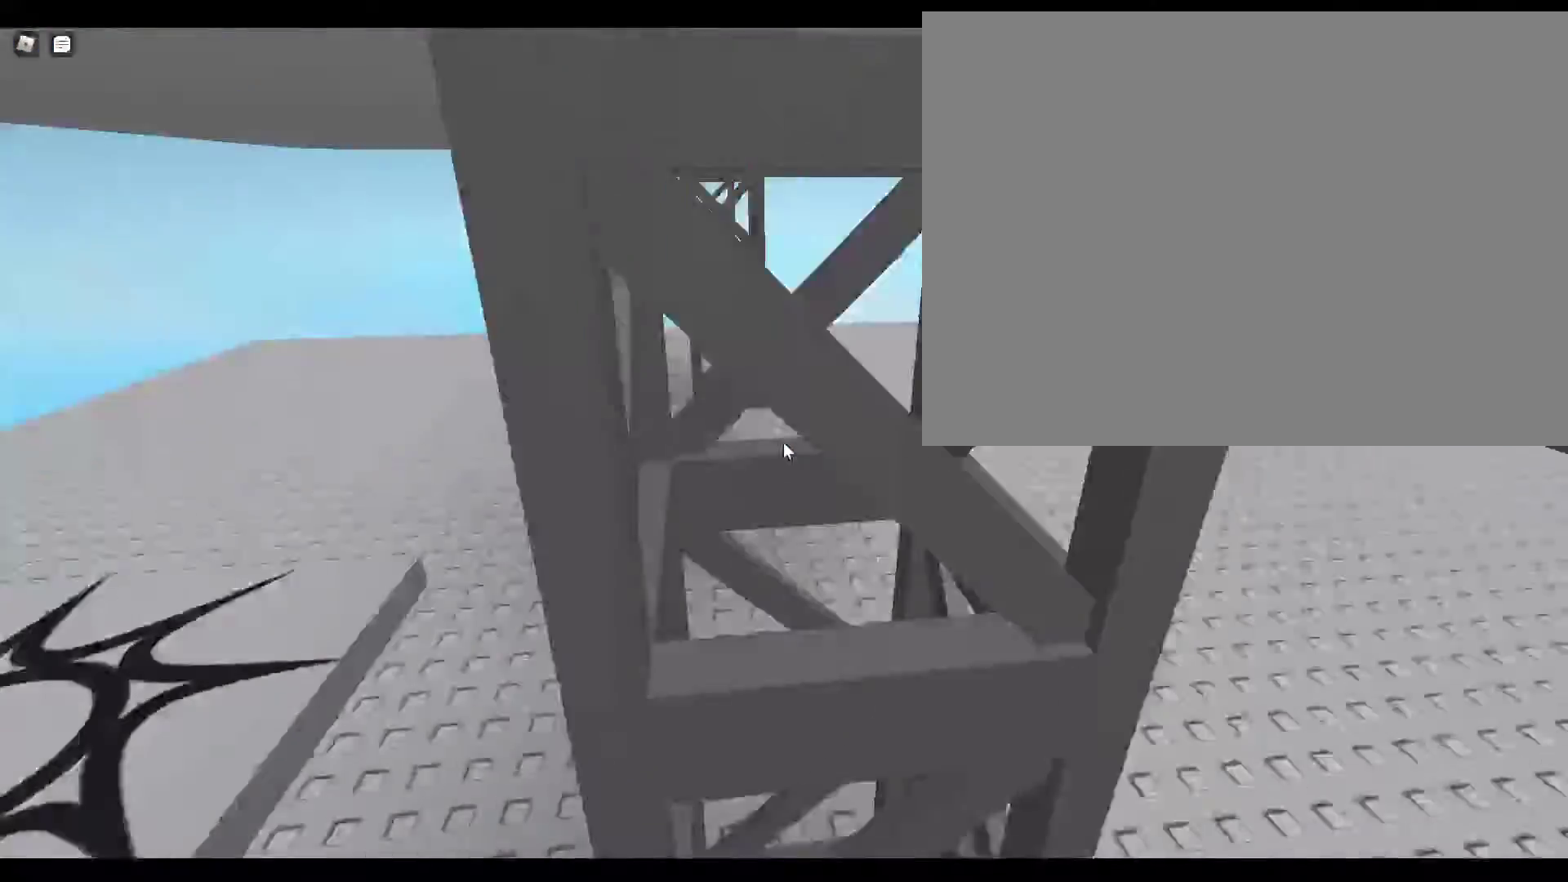
{"keys": ["d"], "events": [[50, "space", "up"], [333, "d", "down"], [400, "w", "up"]]}
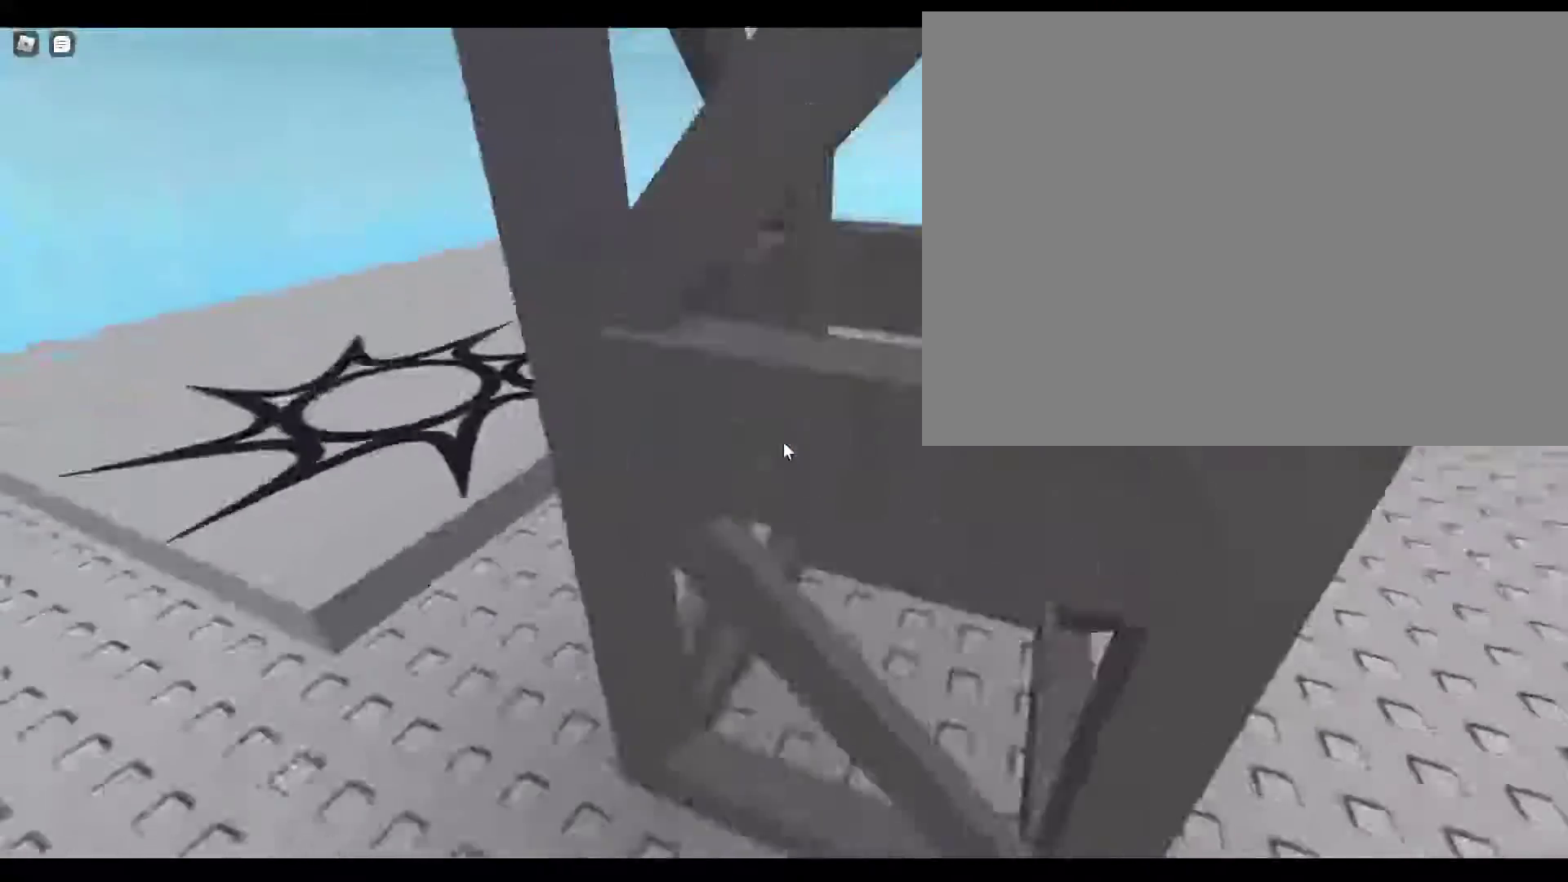
{"keys": ["d", "w"], "events": [[83, "w", "down"], [233, "w", "up"], [467, "w", "down"]]}
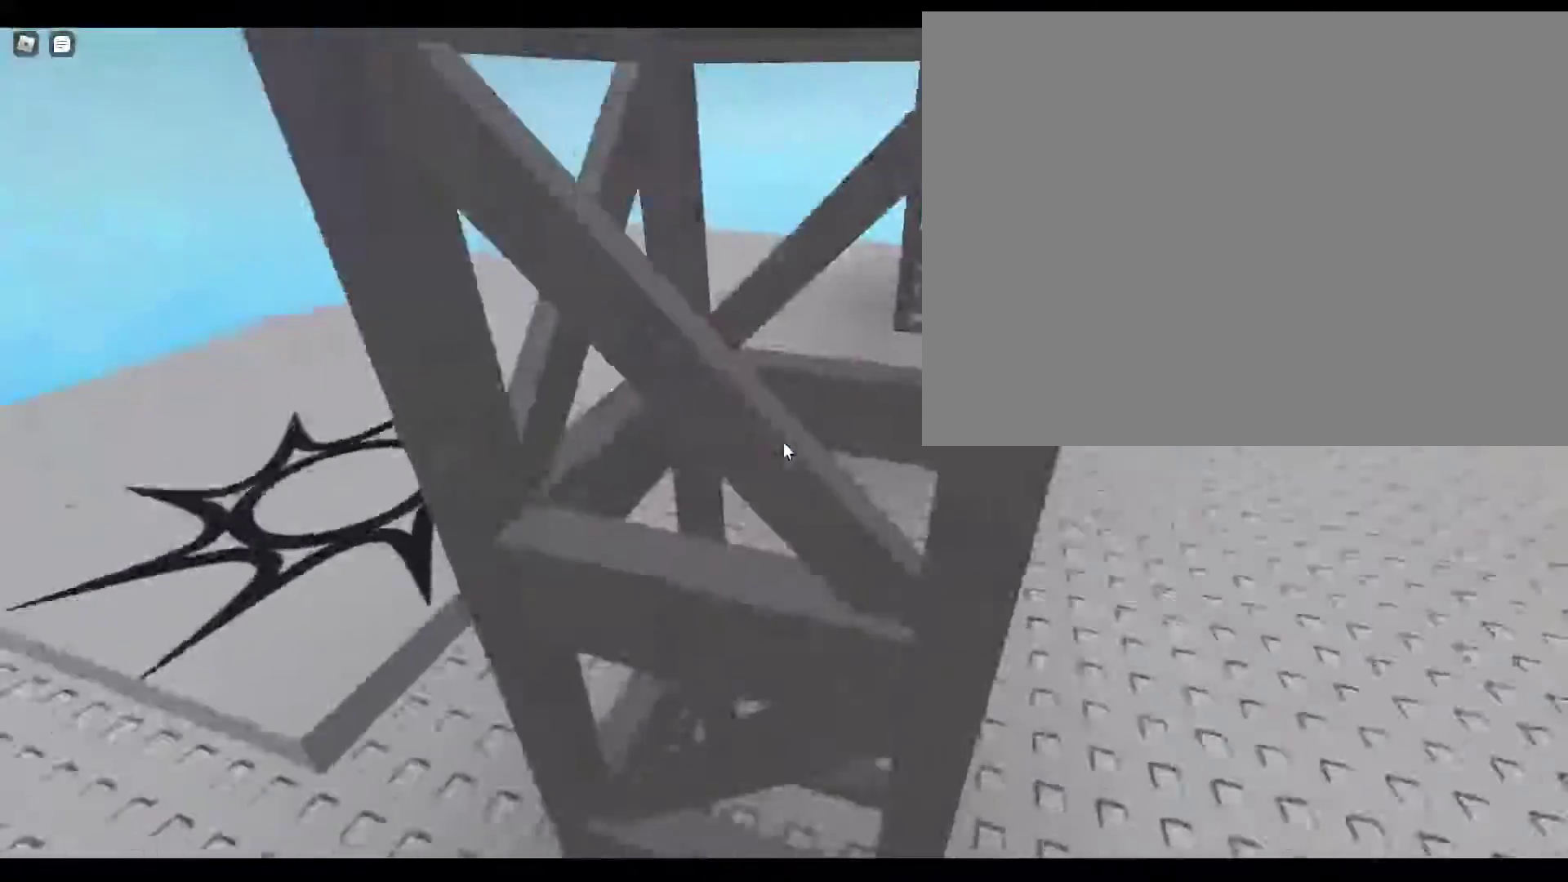
{"keys": ["d"], "events": [[83, "w", "up"], [317, "w", "down"], [433, "w", "up"]]}
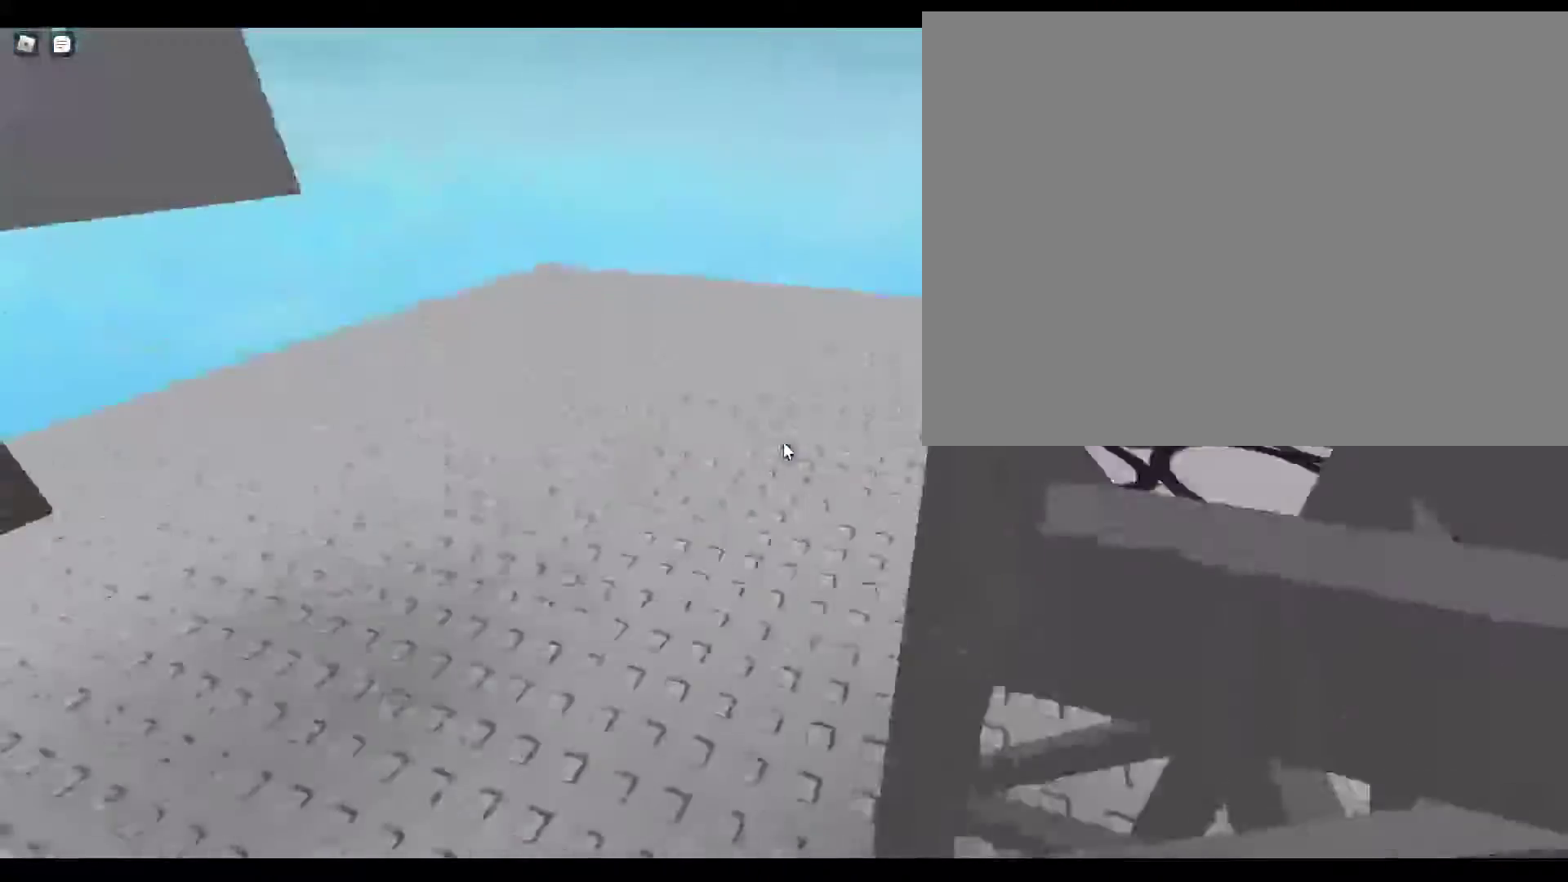
{"keys": ["d"], "events": [[167, "w", "down"], [333, "w", "up"]]}
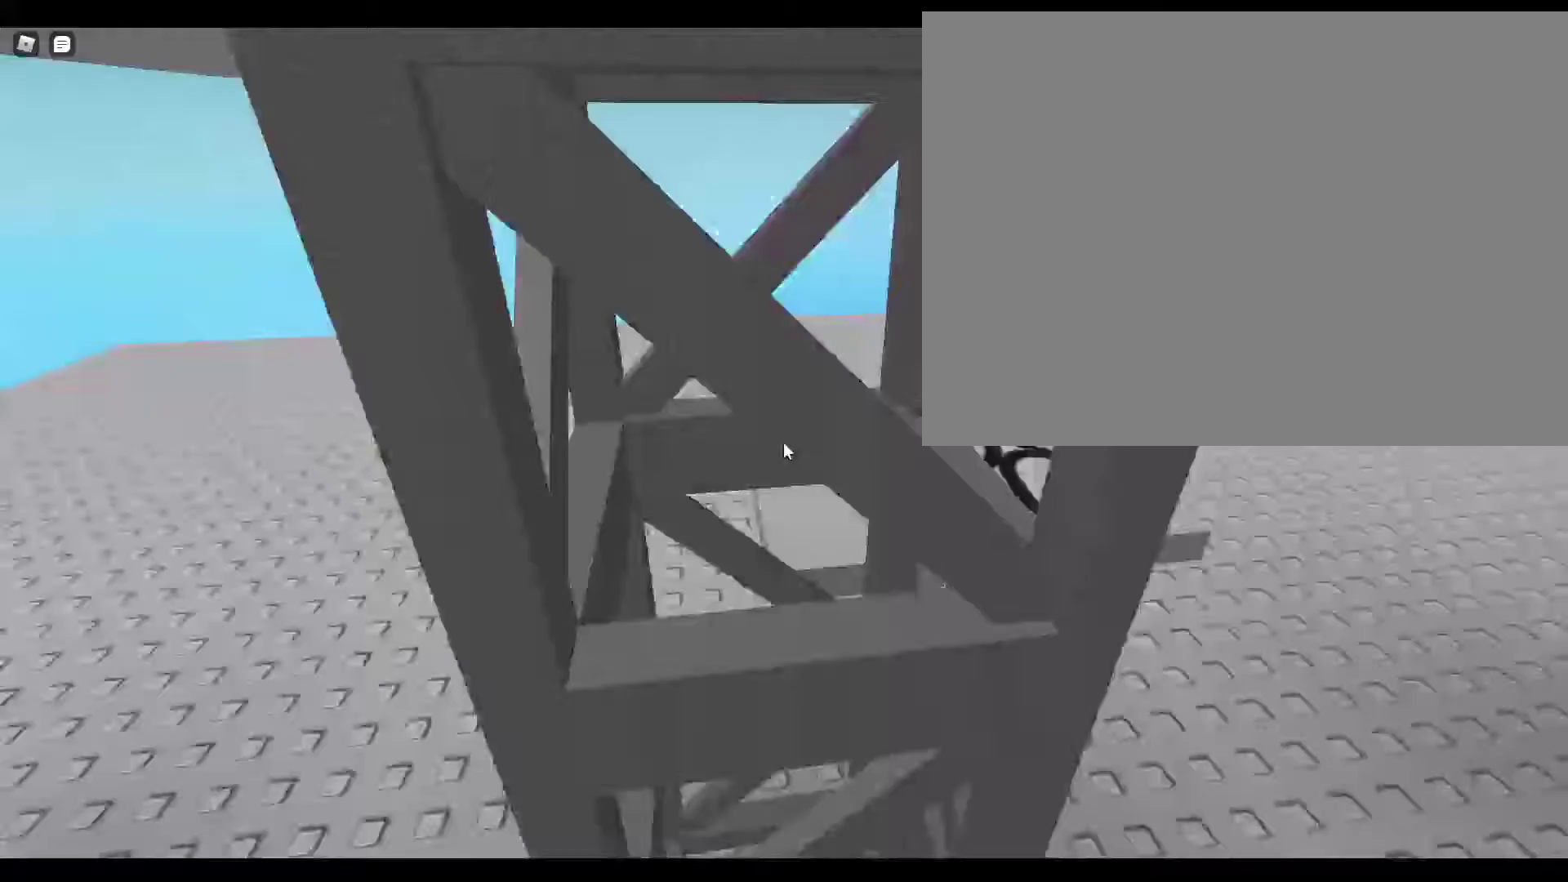
{"keys": ["d", "w"], "events": [[67, "w", "down"], [167, "w", "up"], [467, "w", "down"]]}
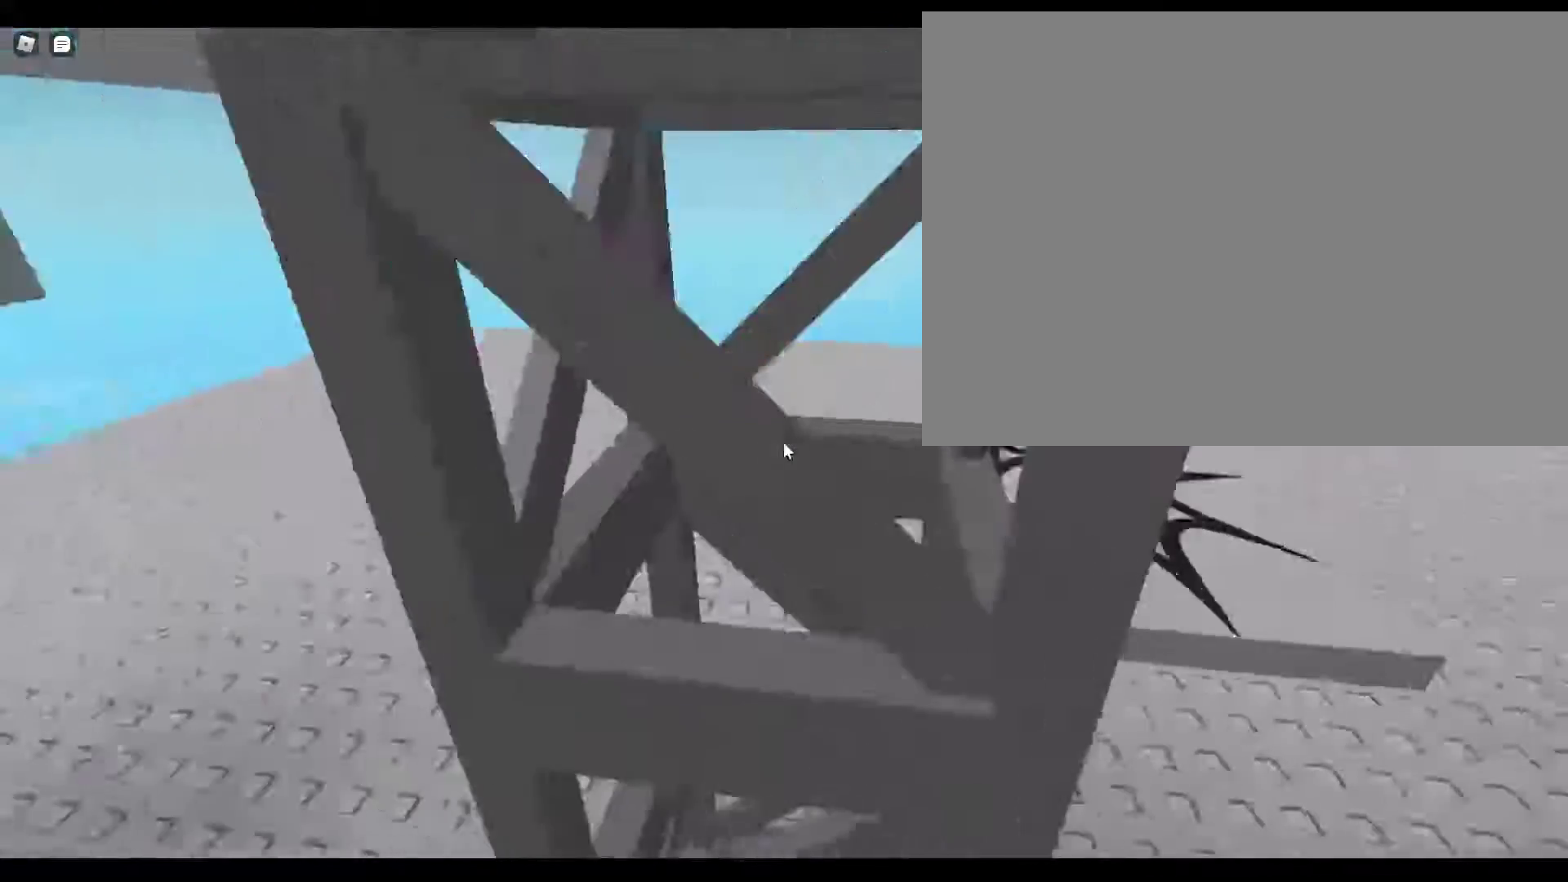
{"keys": ["d", "w"], "events": [[67, "w", "up"], [367, "w", "down"]]}
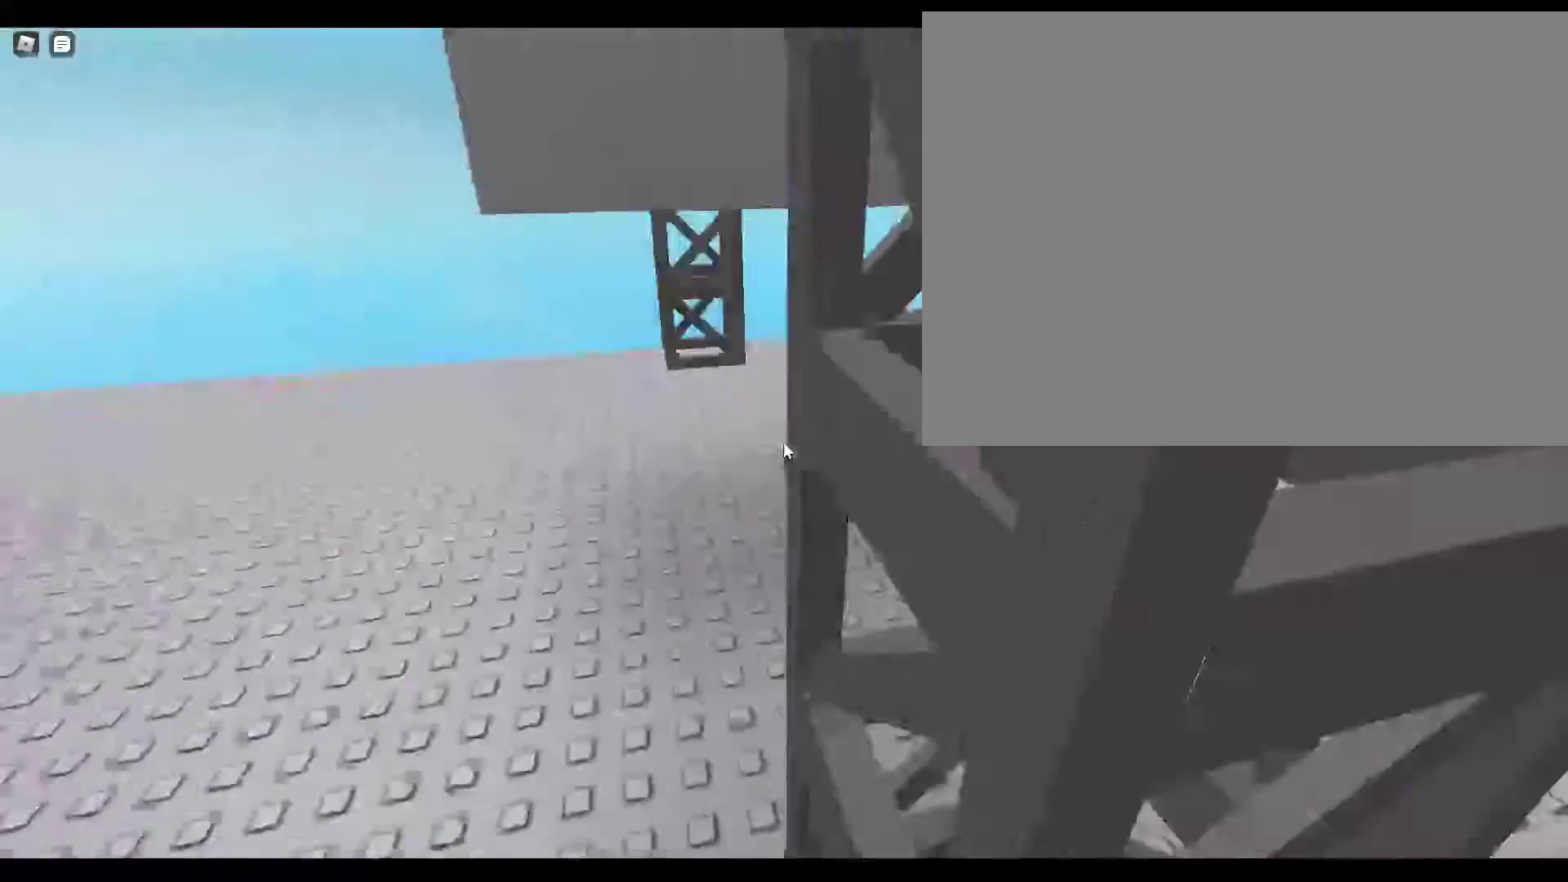
{"keys": ["d"], "events": [[33, "w", "up"], [267, "w", "down"], [383, "w", "up"]]}
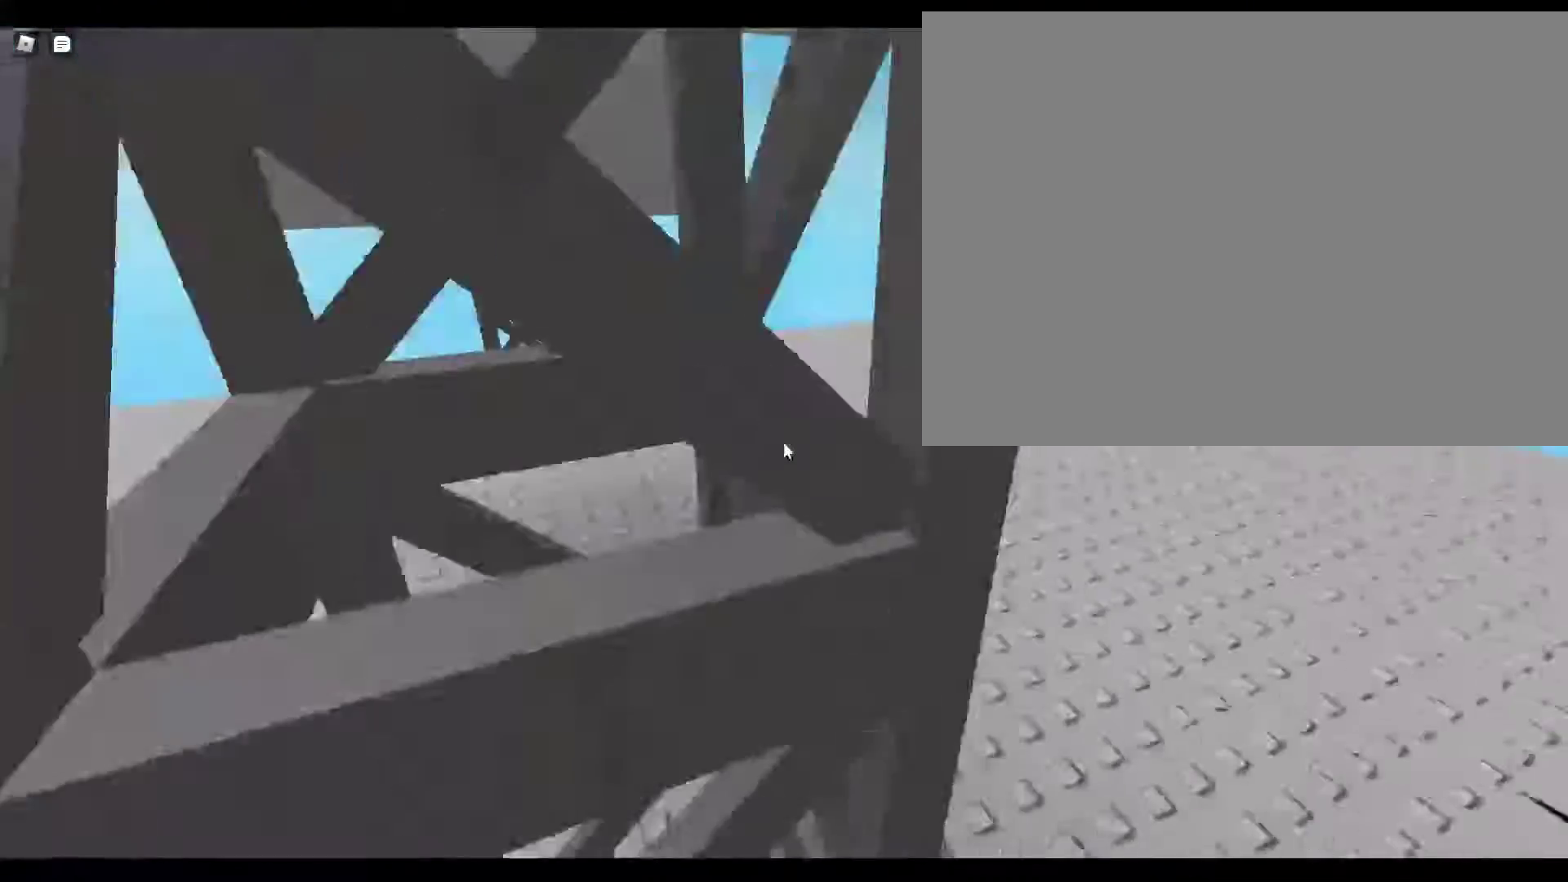
{"keys": ["d", "w"], "events": [[117, "w", "down"], [200, "w", "up"], [450, "w", "down"]]}
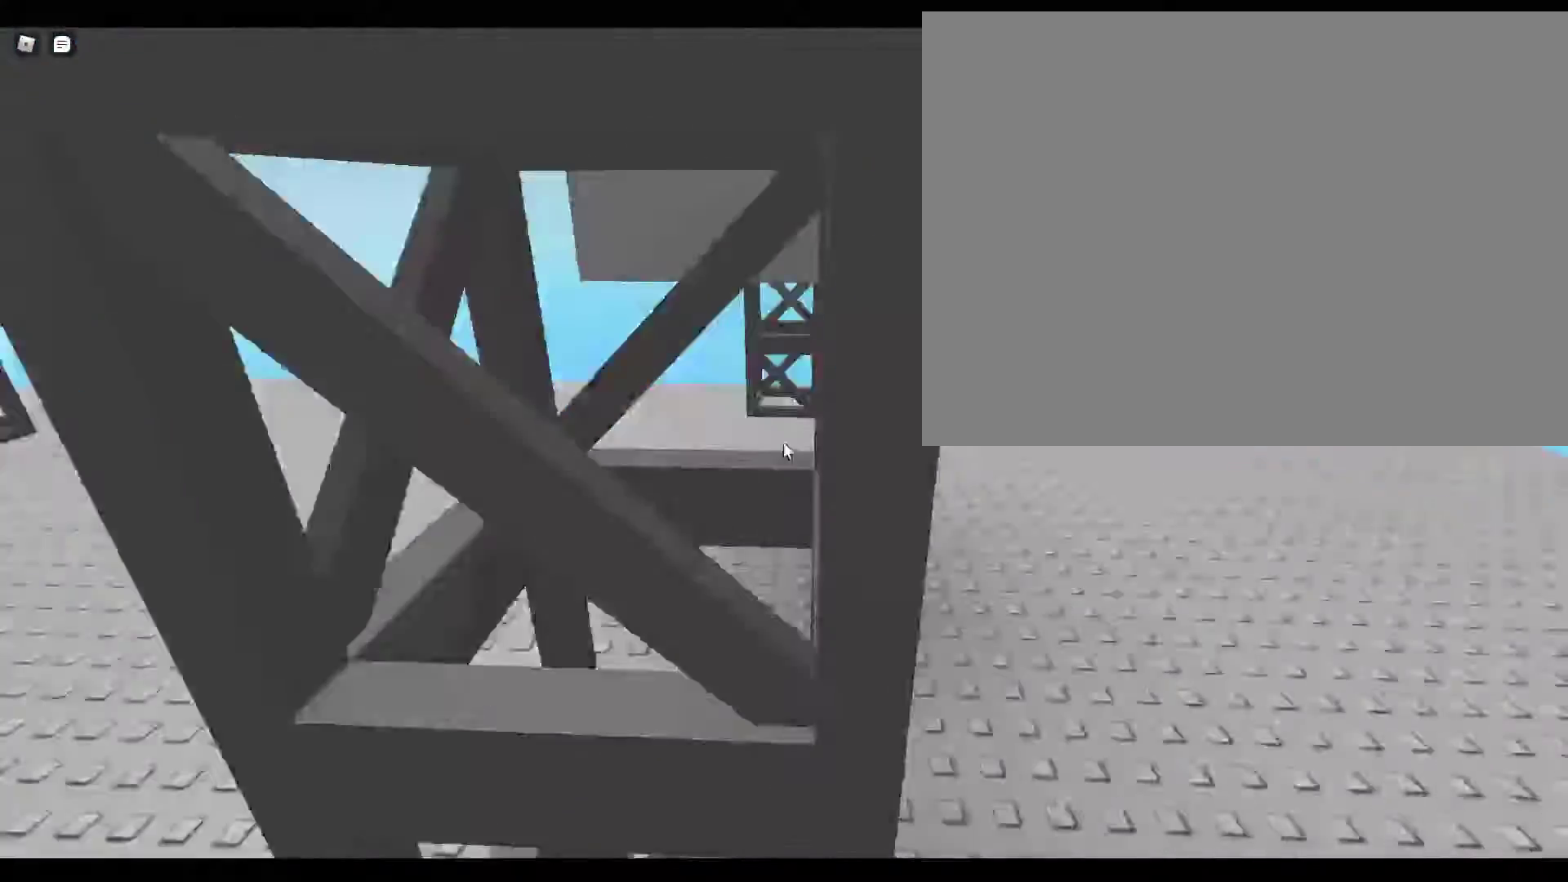
{"keys": ["a", "w"], "events": [[83, "w", "up"], [133, "d", "up"], [150, "s", "down"], [283, "a", "down"], [383, "s", "up"], [500, "w", "down"]]}
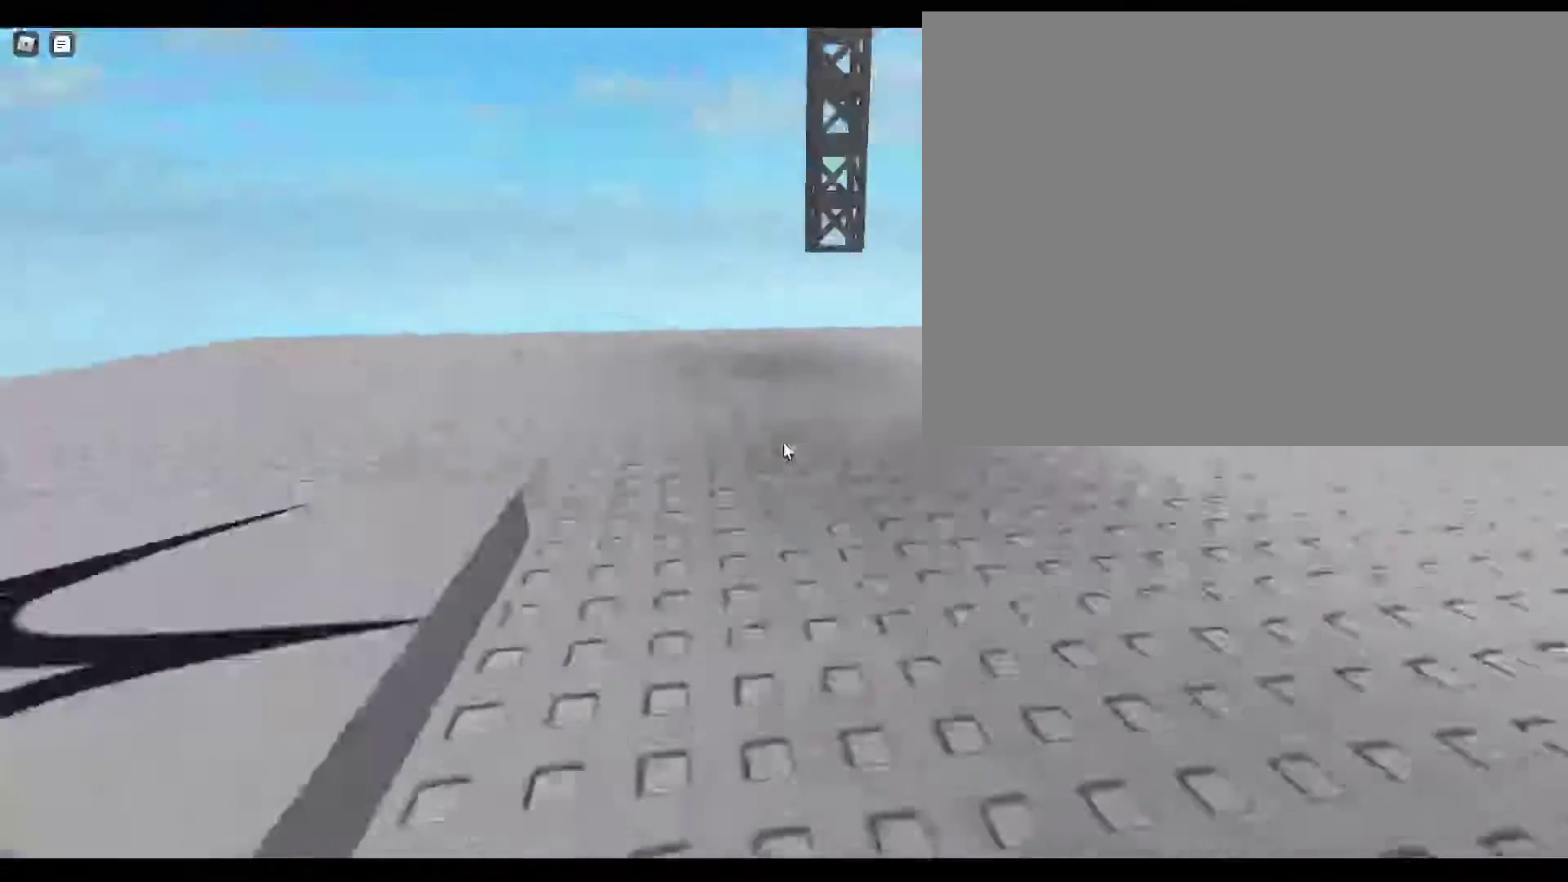
{"keys": ["a", "space", "w"], "events": [[383, "space", "down"]]}
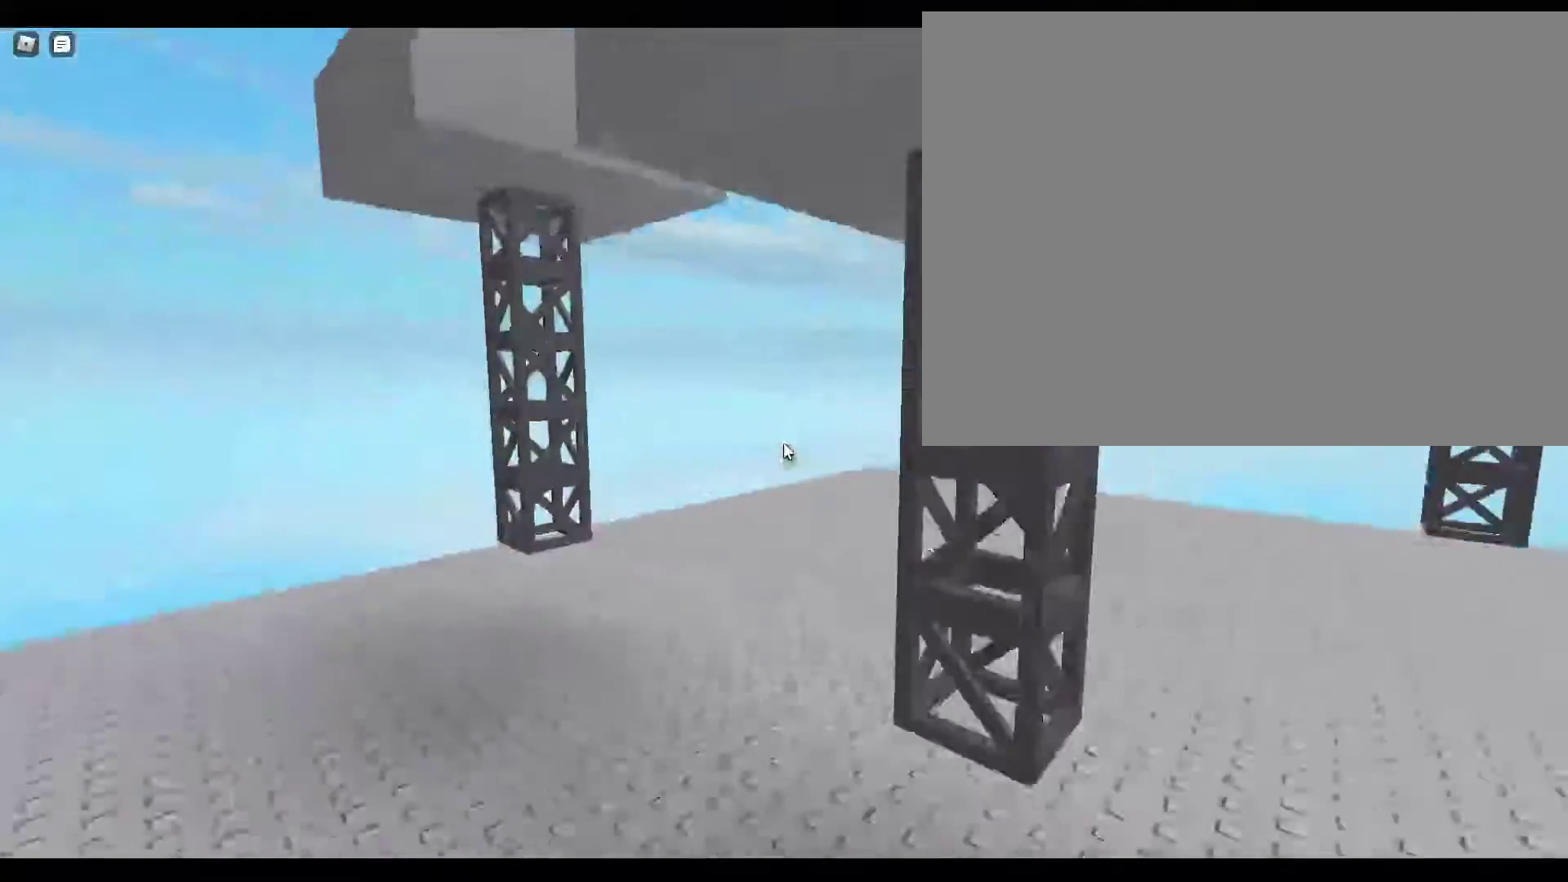
{"keys": ["a", "space", "w"], "events": [[50, "space", "up"], [400, "space", "down"]]}
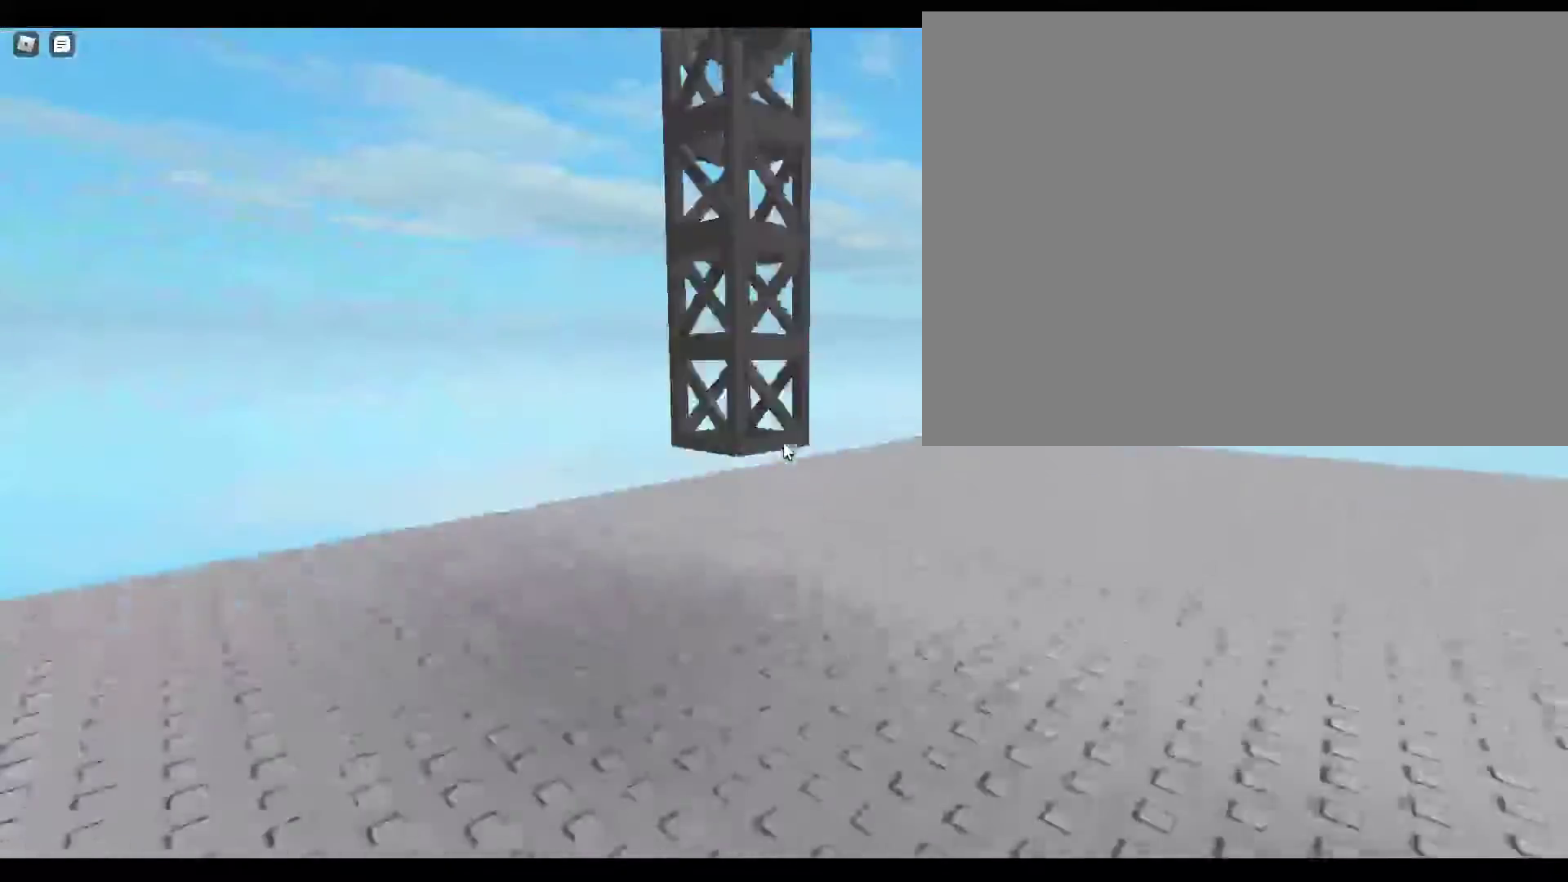
{"keys": ["w"], "events": [[133, "space", "up"], [483, "a", "up"]]}
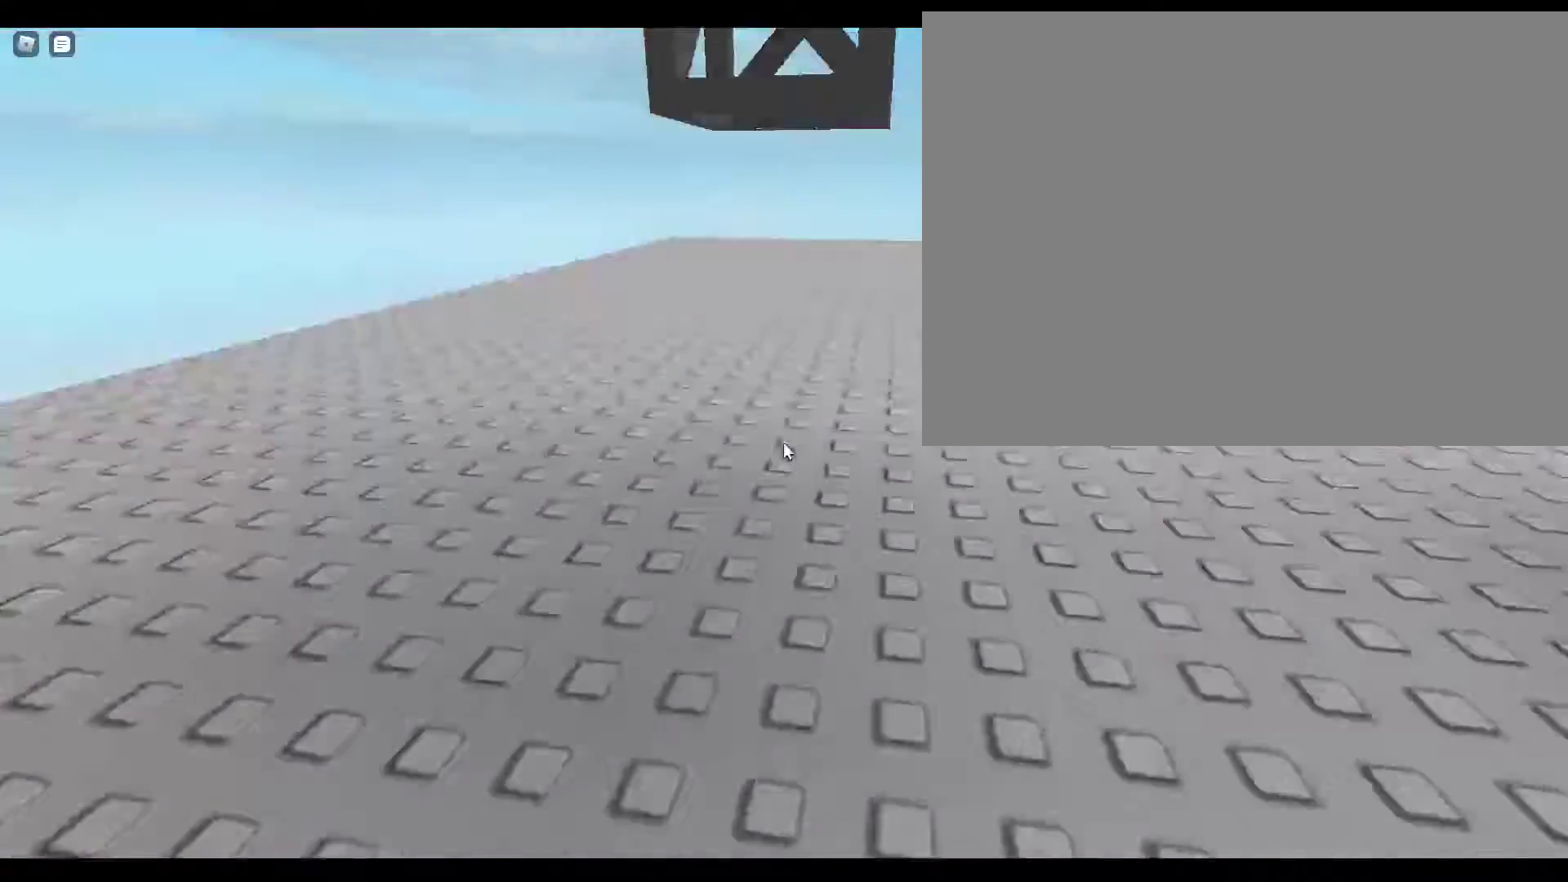
{"keys": ["w"], "events": [[33, "space", "down"], [217, "a", "down"], [217, "space", "up"], [283, "a", "up"]]}
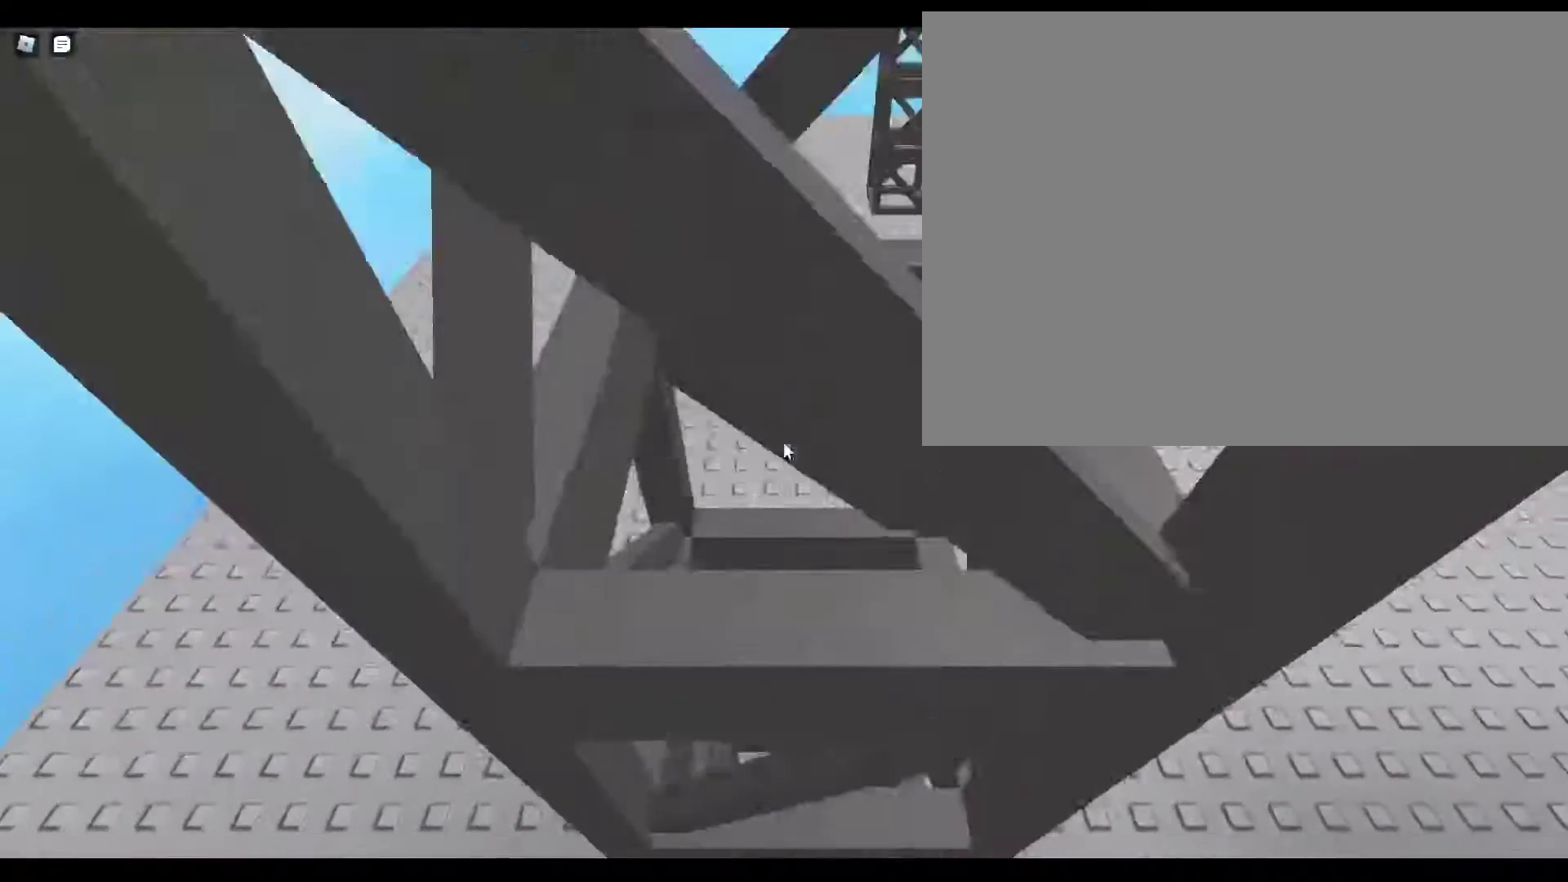
{"keys": [], "events": [[417, "w", "up"]]}
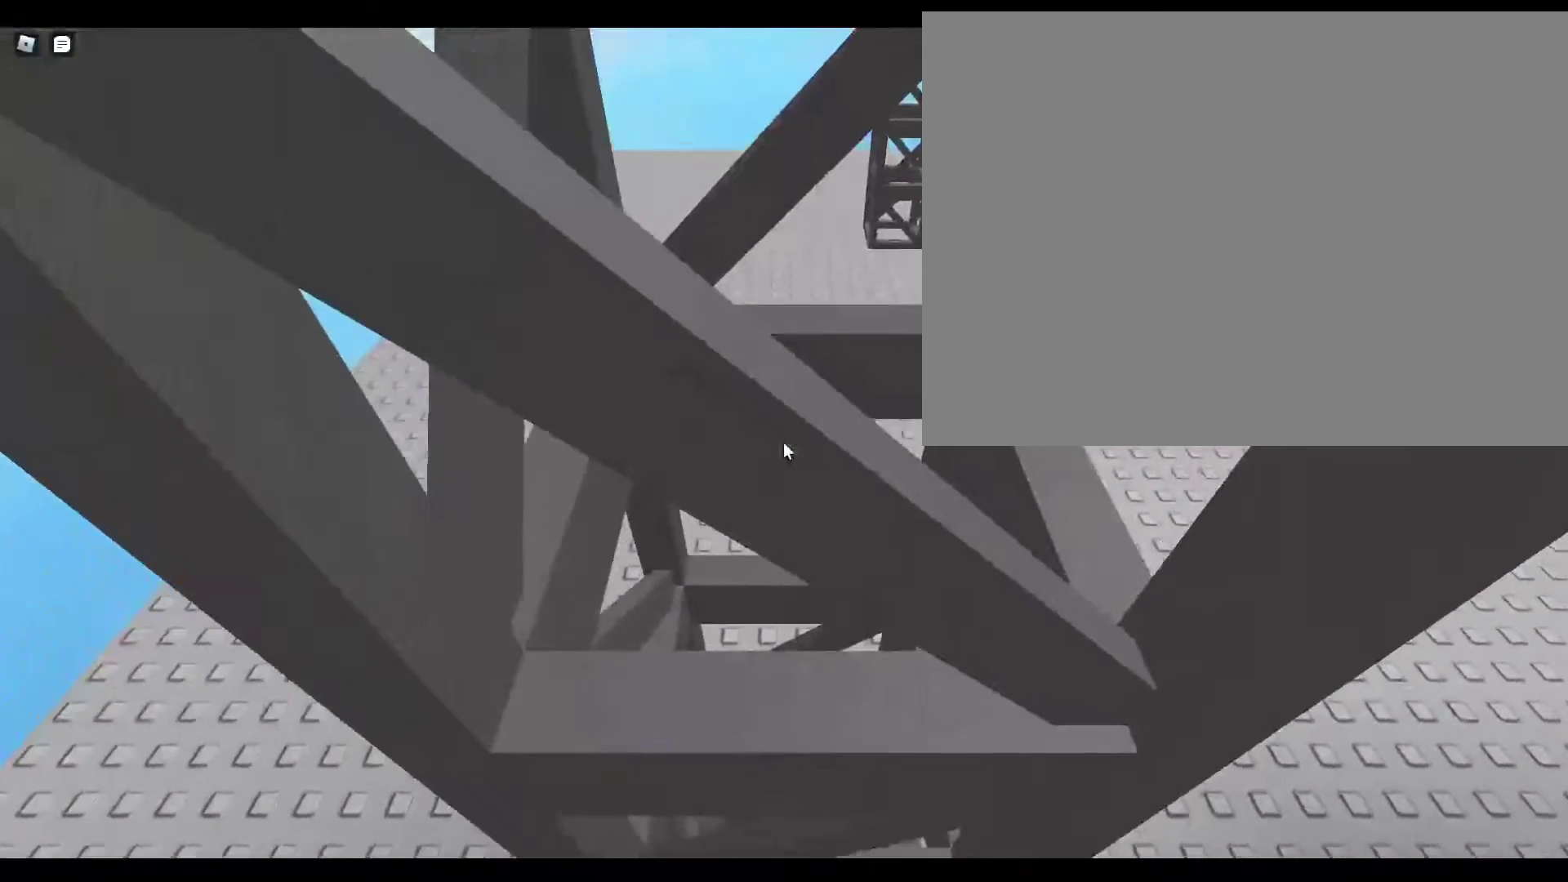
{"keys": [], "events": []}
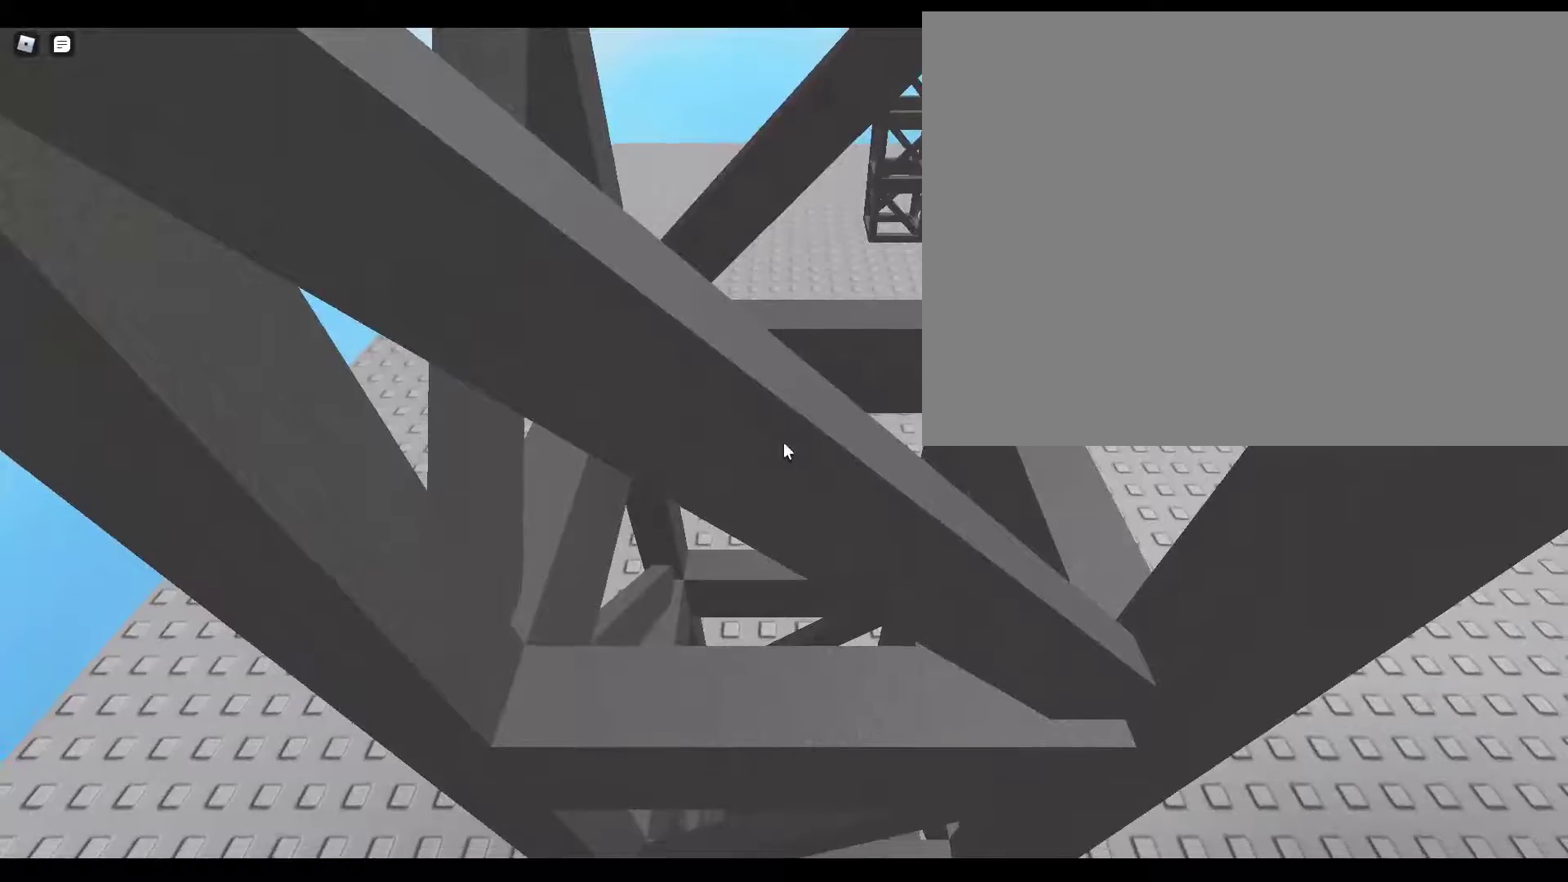
{"keys": [], "events": []}
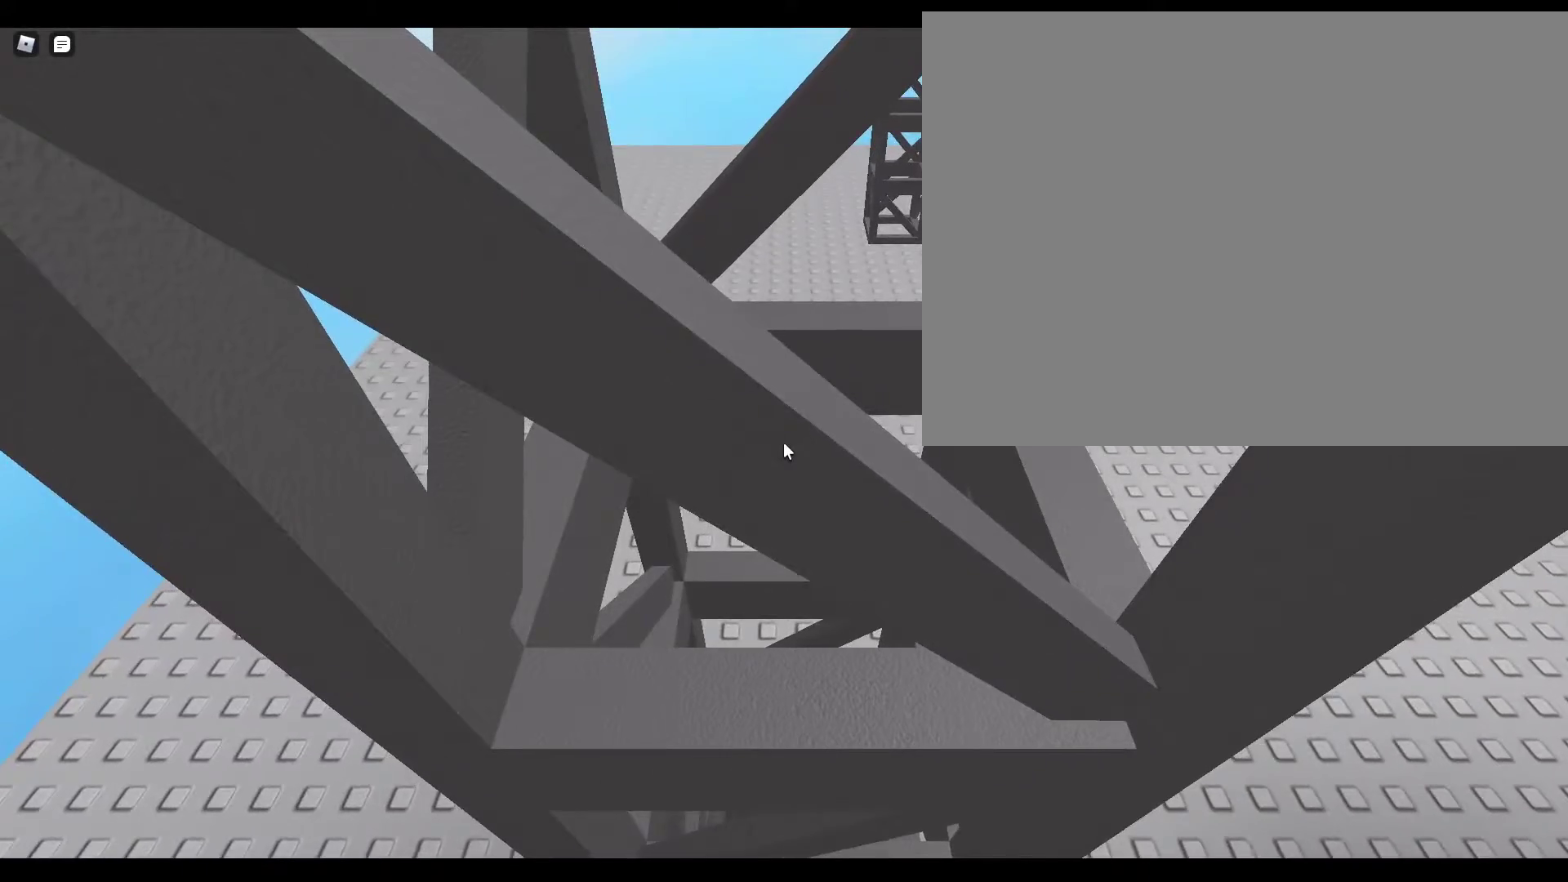
{"keys": ["w"], "events": [[417, "w", "down"]]}
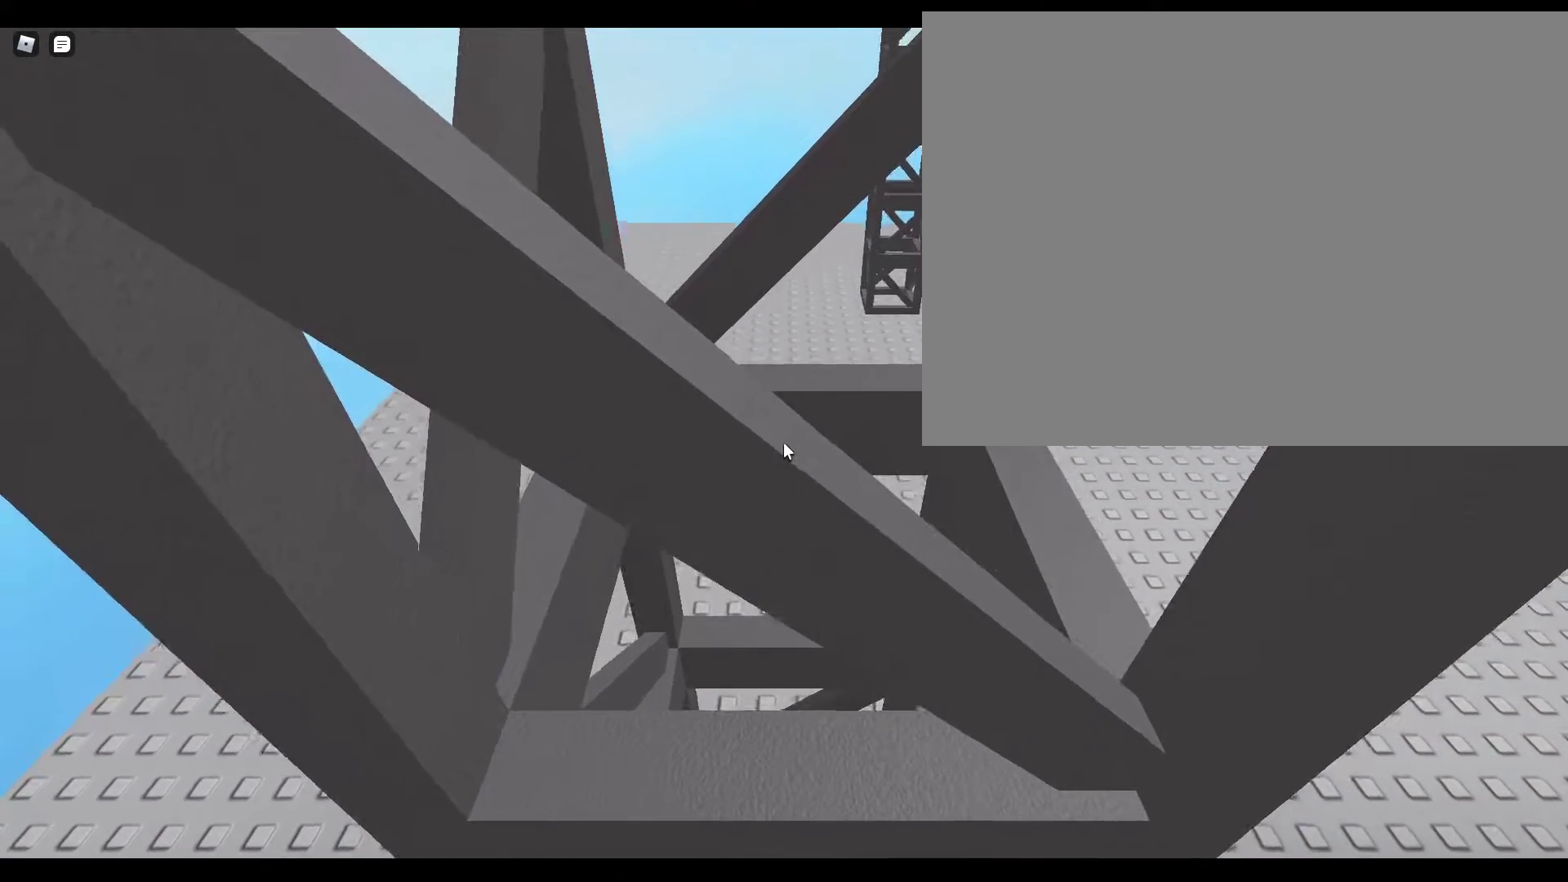
{"keys": [], "events": [[33, "w", "up"]]}
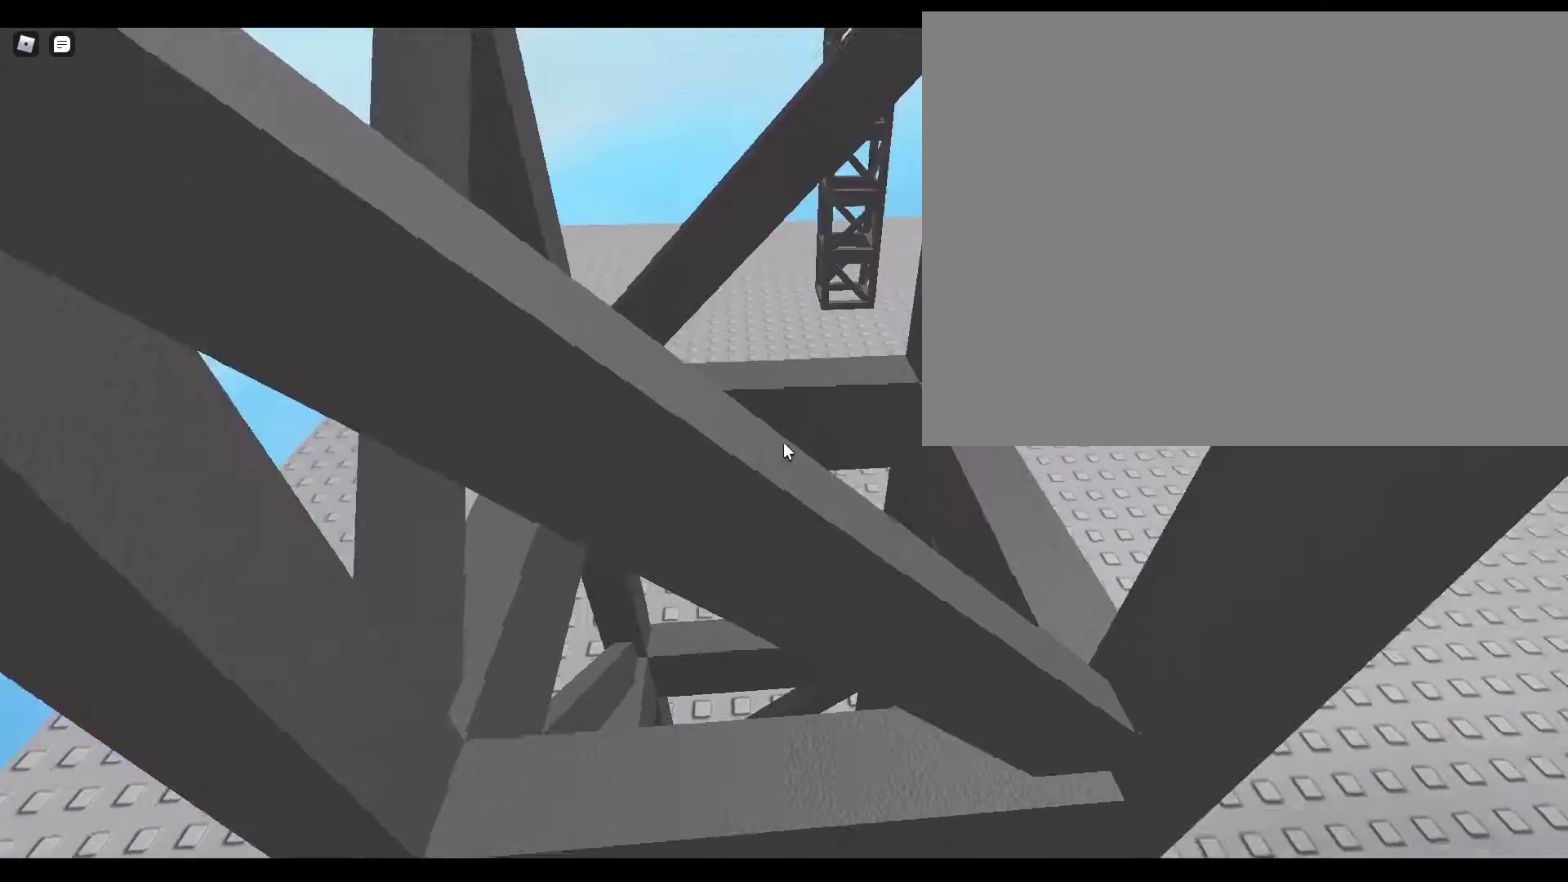
{"keys": ["w"], "events": [[150, "a", "down"], [267, "w", "down"], [433, "a", "up"]]}
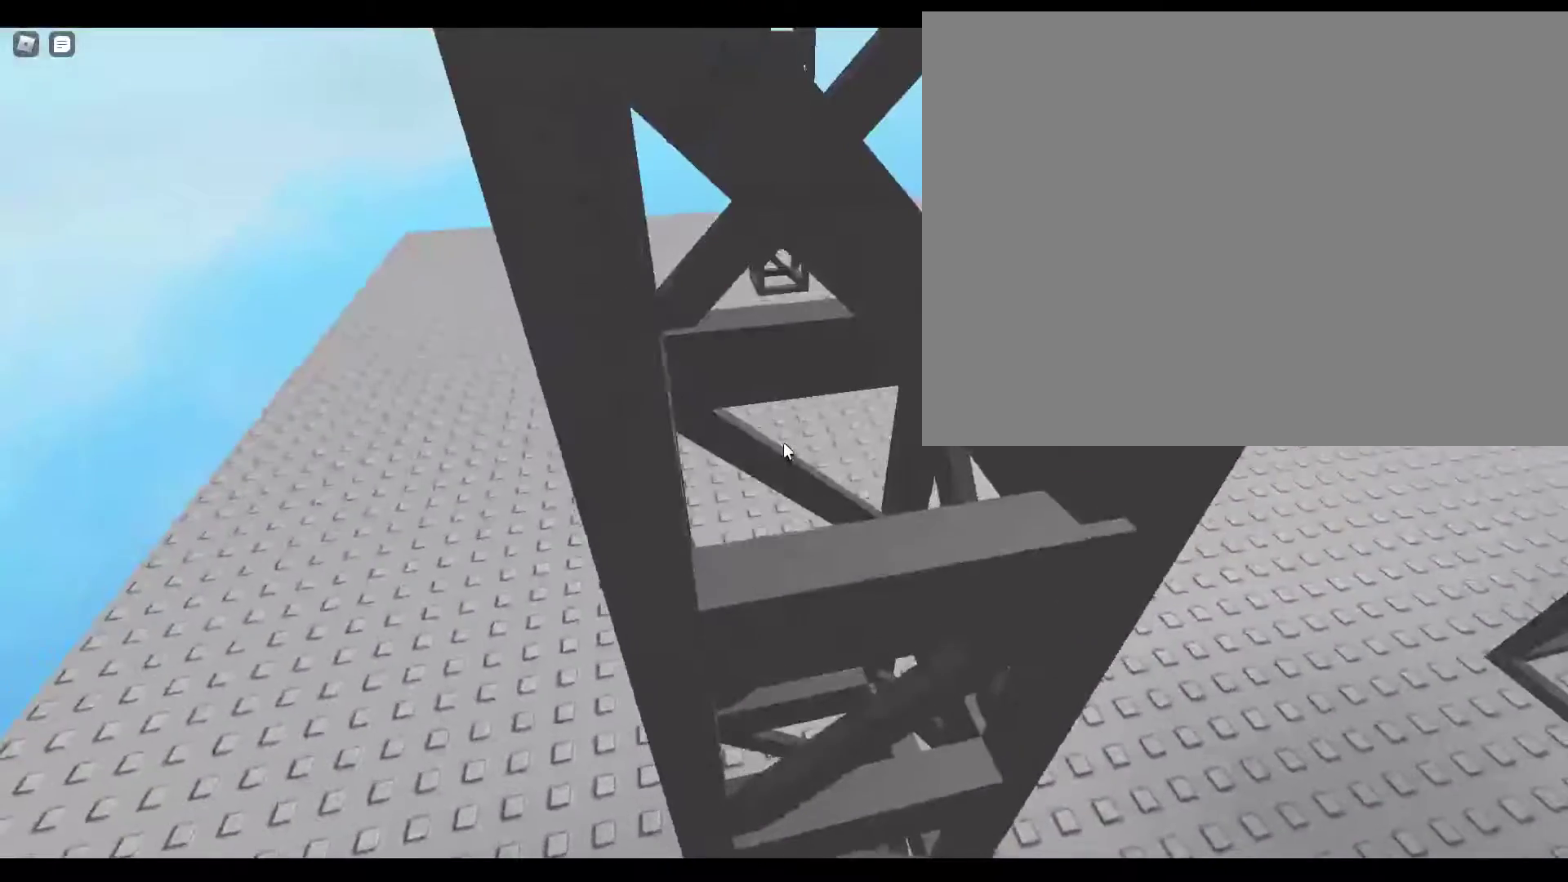
{"keys": ["a"], "events": [[283, "a", "down"], [350, "w", "up"]]}
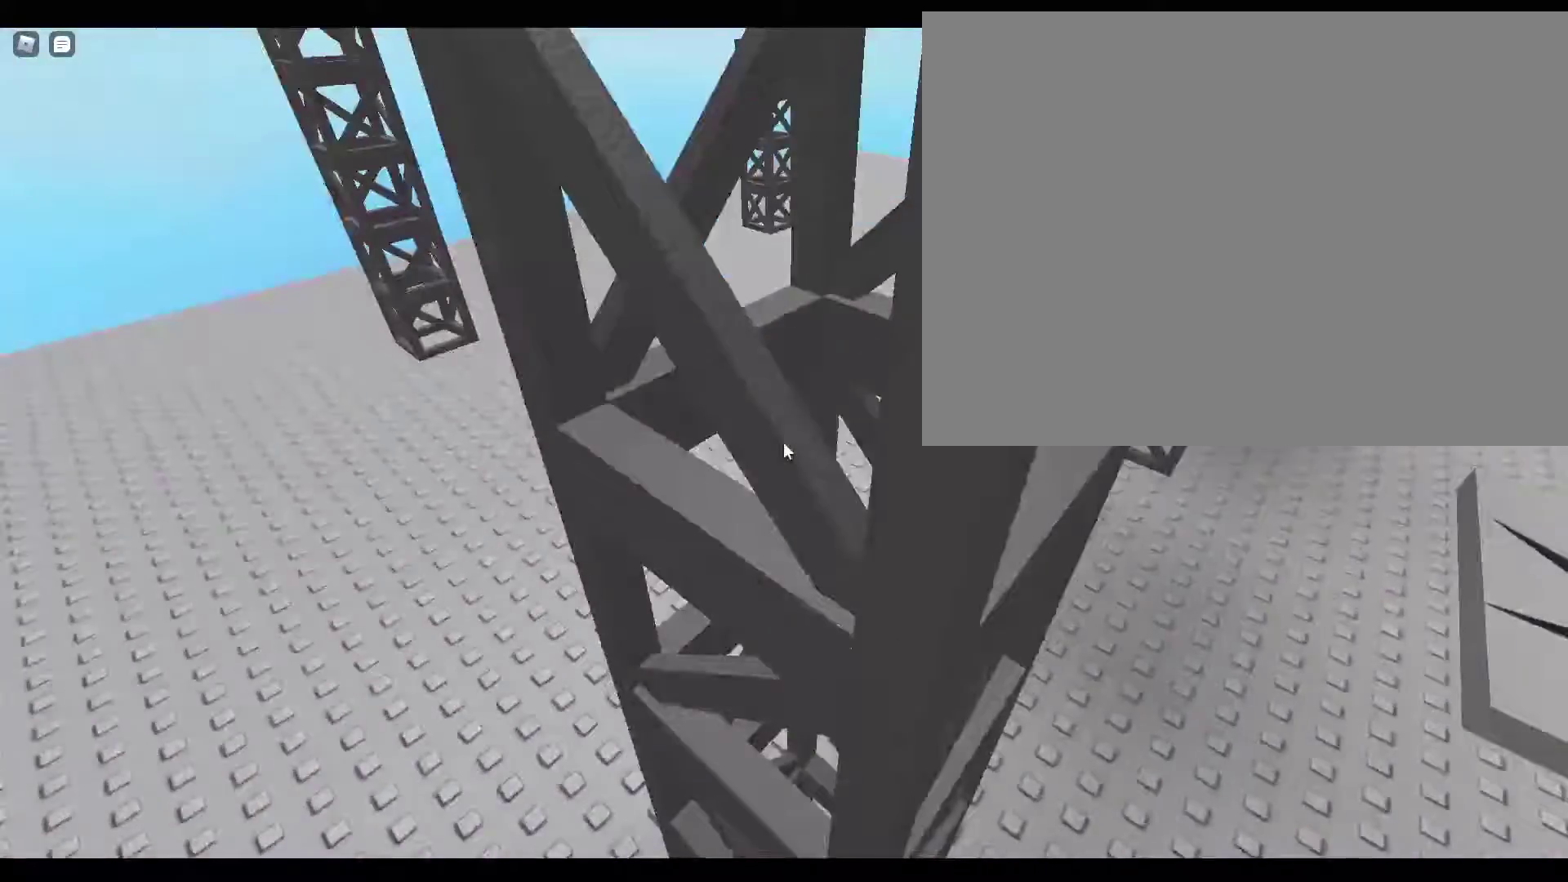
{"keys": ["a", "w"], "events": [[17, "w", "down"], [317, "w", "up"], [433, "w", "down"]]}
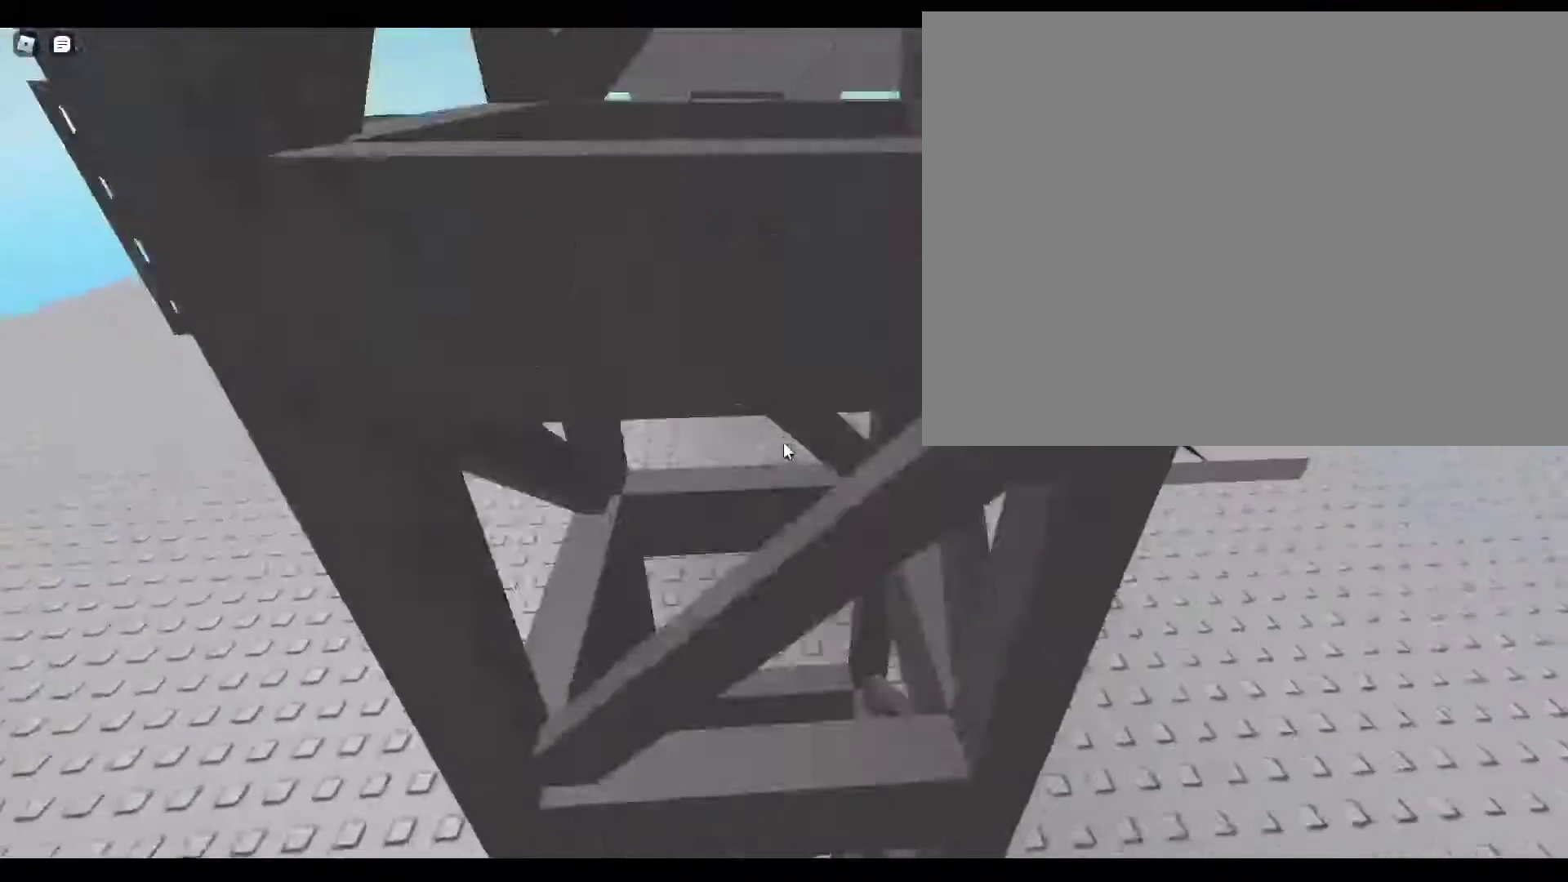
{"keys": ["a"], "events": [[133, "a", "up"], [417, "a", "down"], [417, "w", "up"]]}